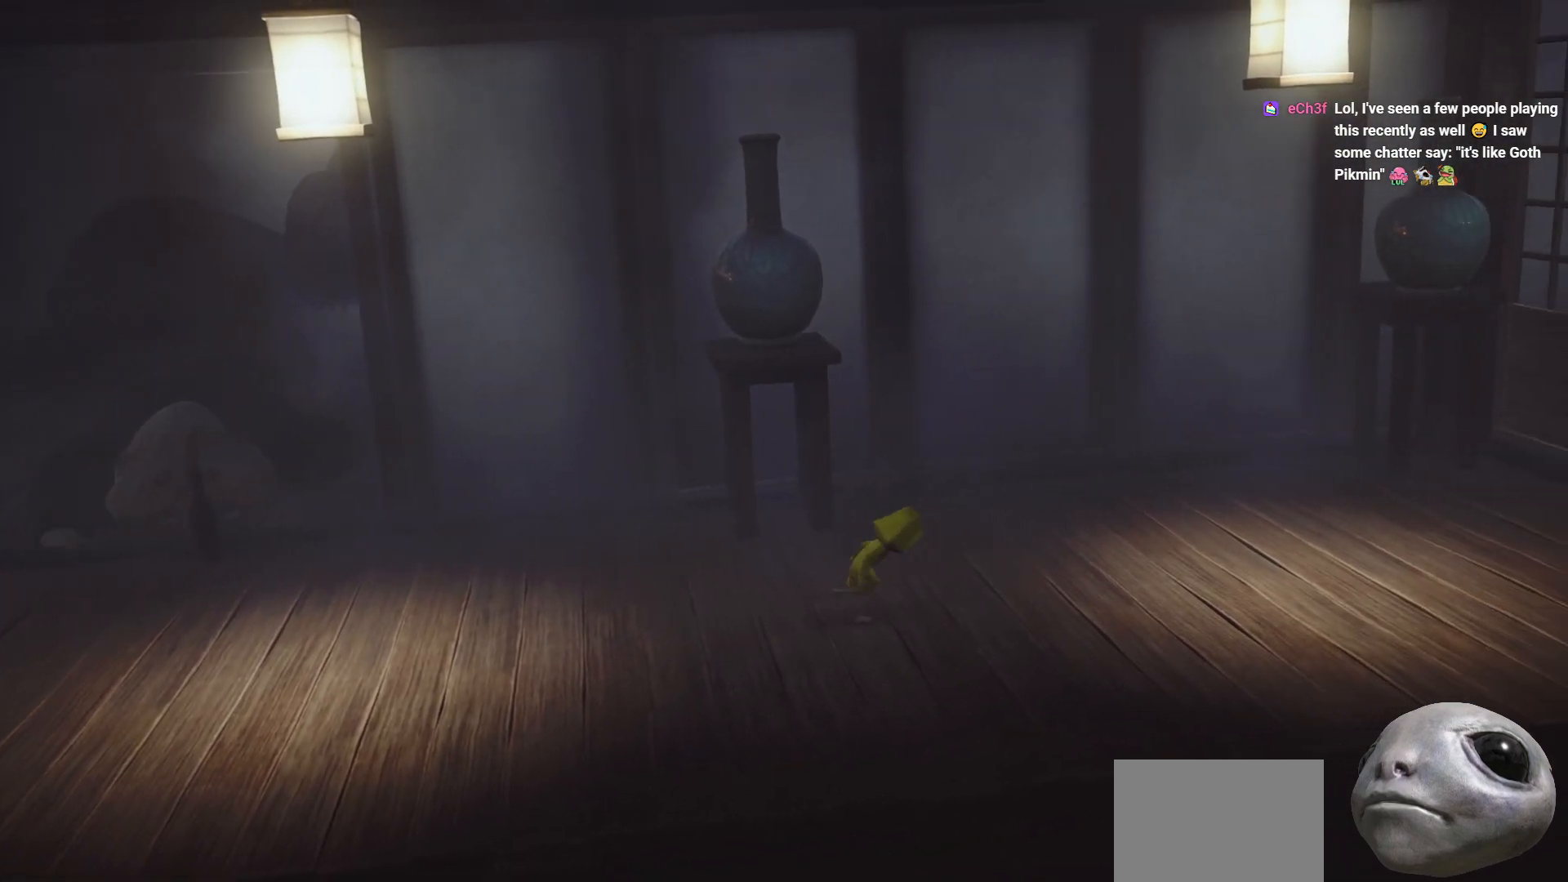
Gameplay with a controller (Xbox layout); each line is a JSON object with the inputs held at the frame after it. "events" lists button and stick changes between this image and that frame as [ms after this image, input, new state], when the widget could be followed in between.
{"buttons": ["A", "X"], "left_stick": "right", "right_stick": "center", "events": [[200, "A", "down"]]}
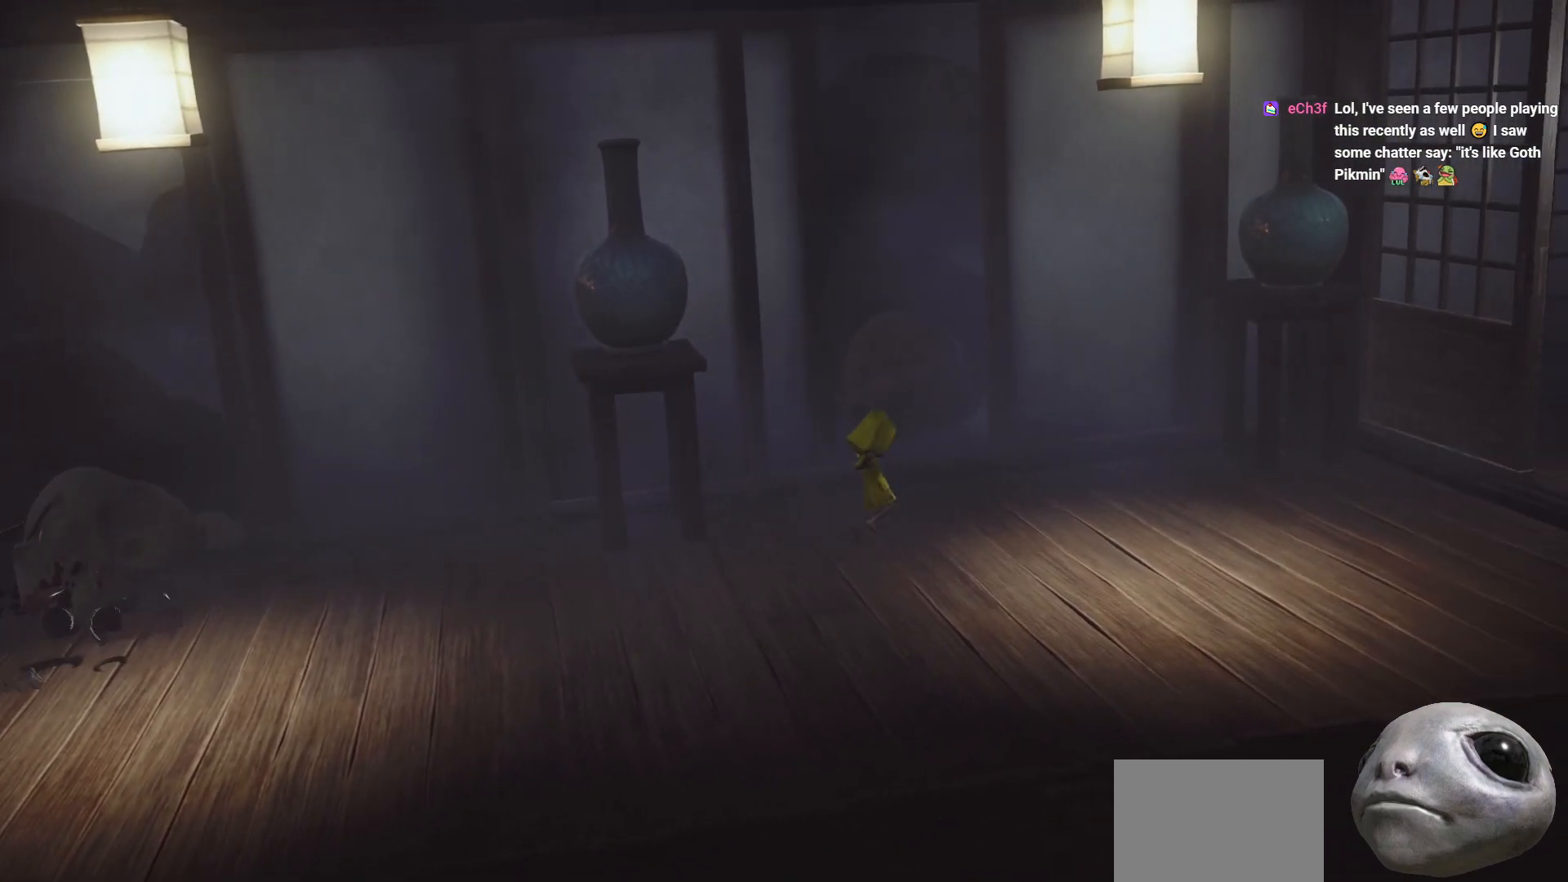
{"buttons": ["X"], "left_stick": "right", "right_stick": "center", "events": [[417, "A", "up"]]}
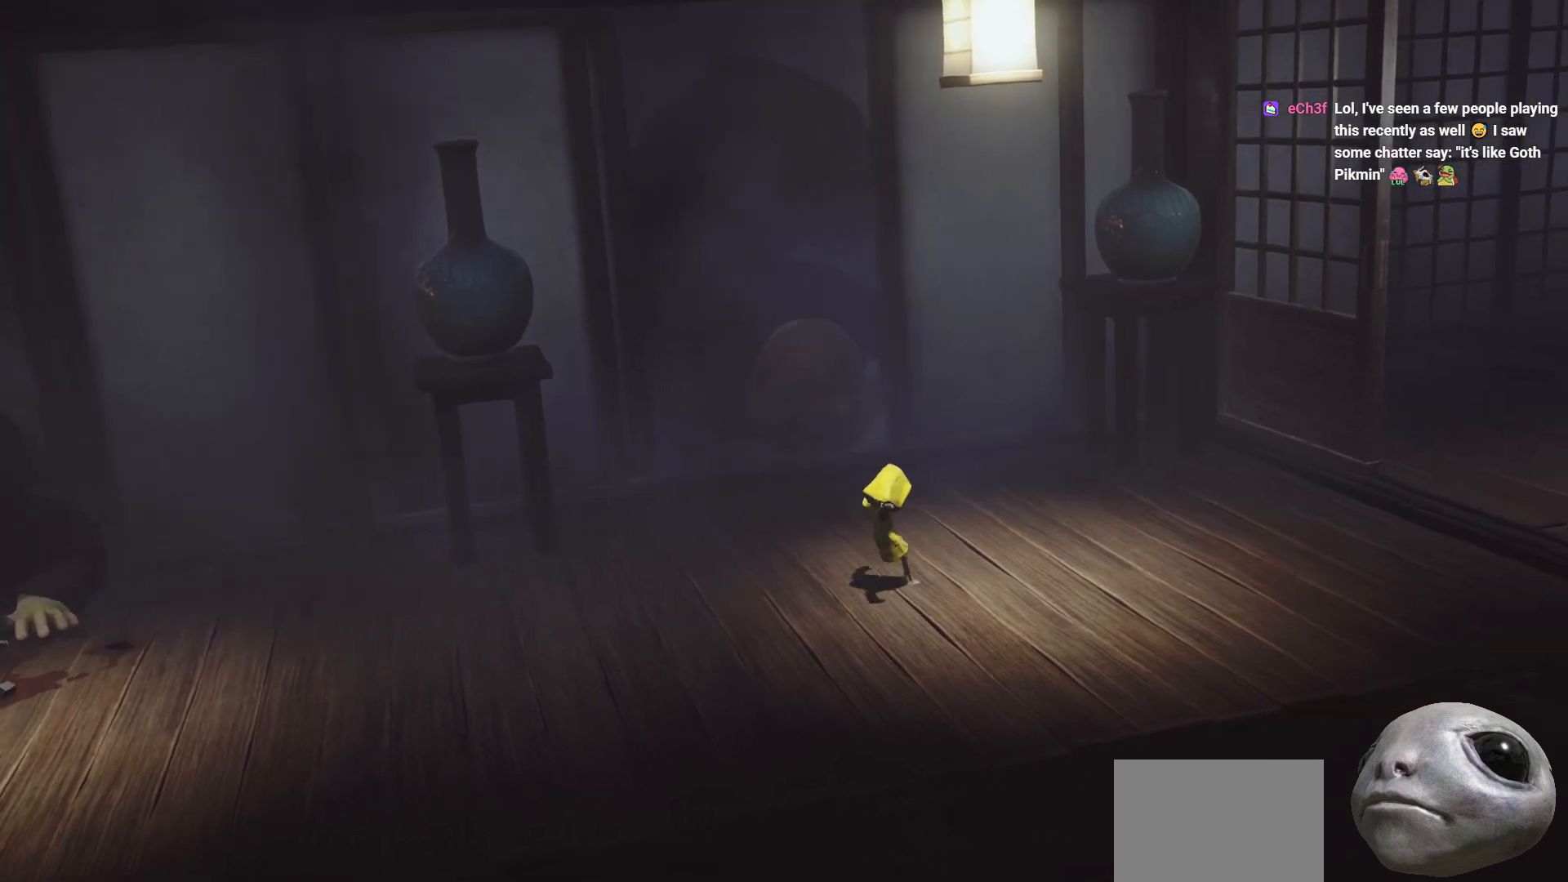
{"buttons": ["A", "X"], "left_stick": "right", "right_stick": "center", "events": [[33, "A", "down"]]}
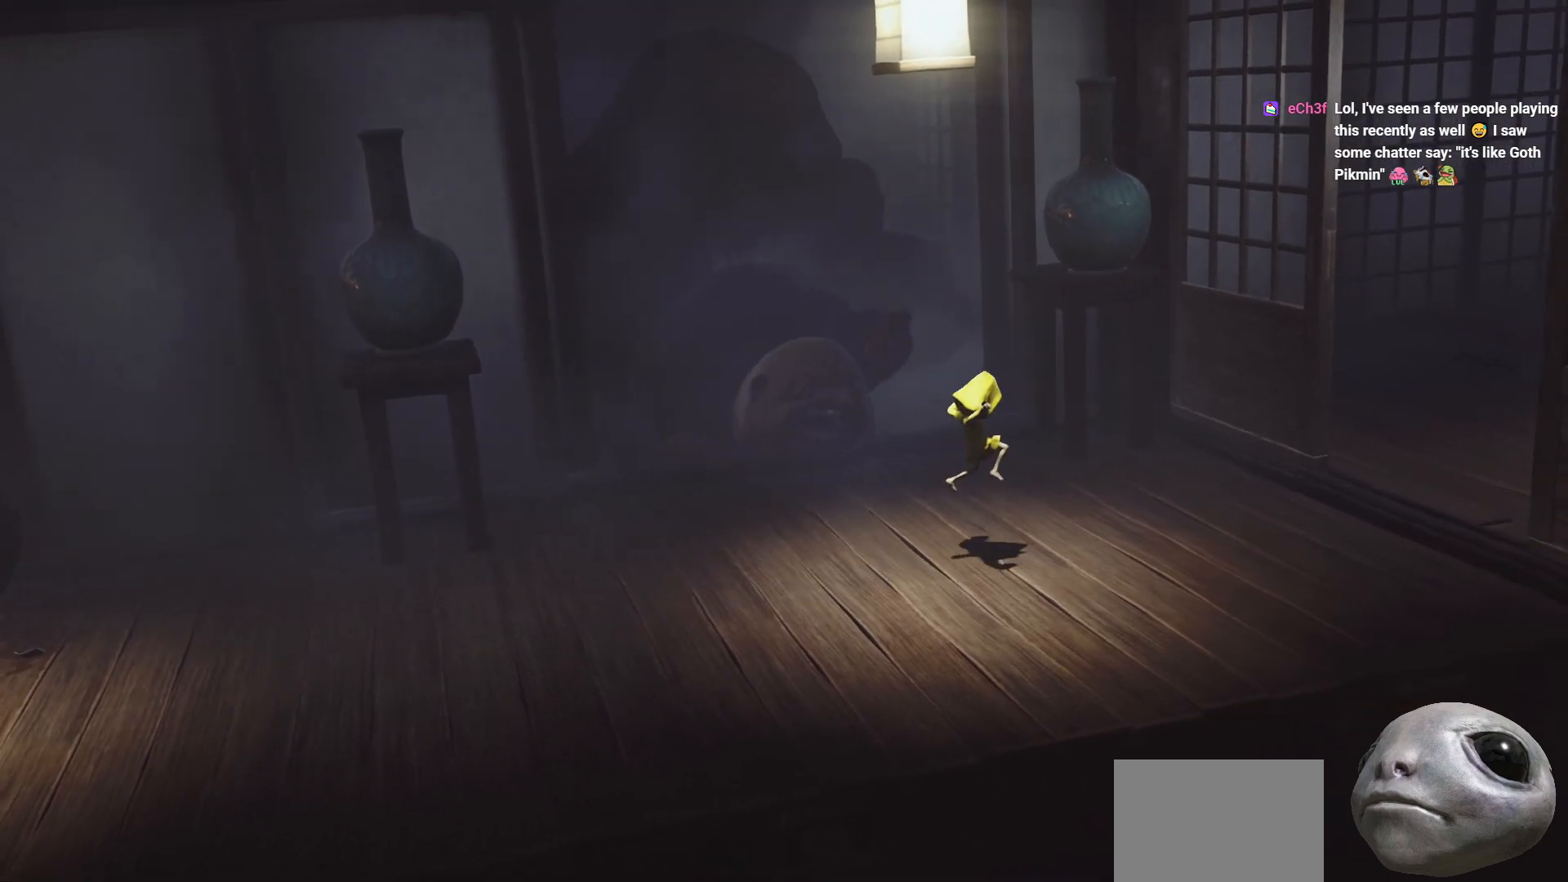
{"buttons": ["X"], "left_stick": "right", "right_stick": "center", "events": [[167, "A", "up"]]}
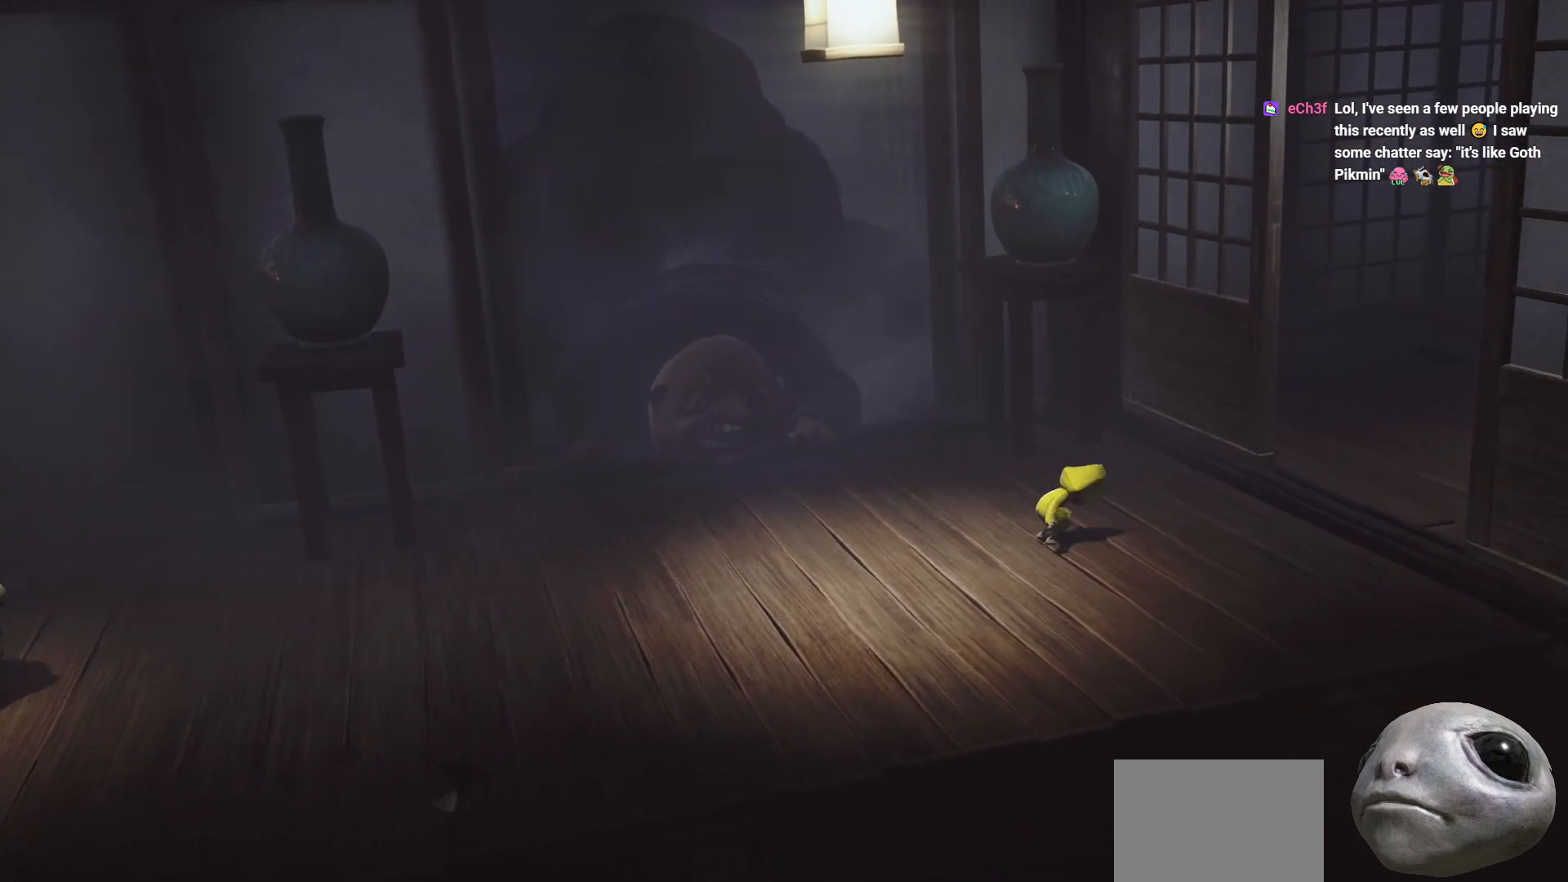
{"buttons": ["X"], "left_stick": "right", "right_stick": "center", "events": []}
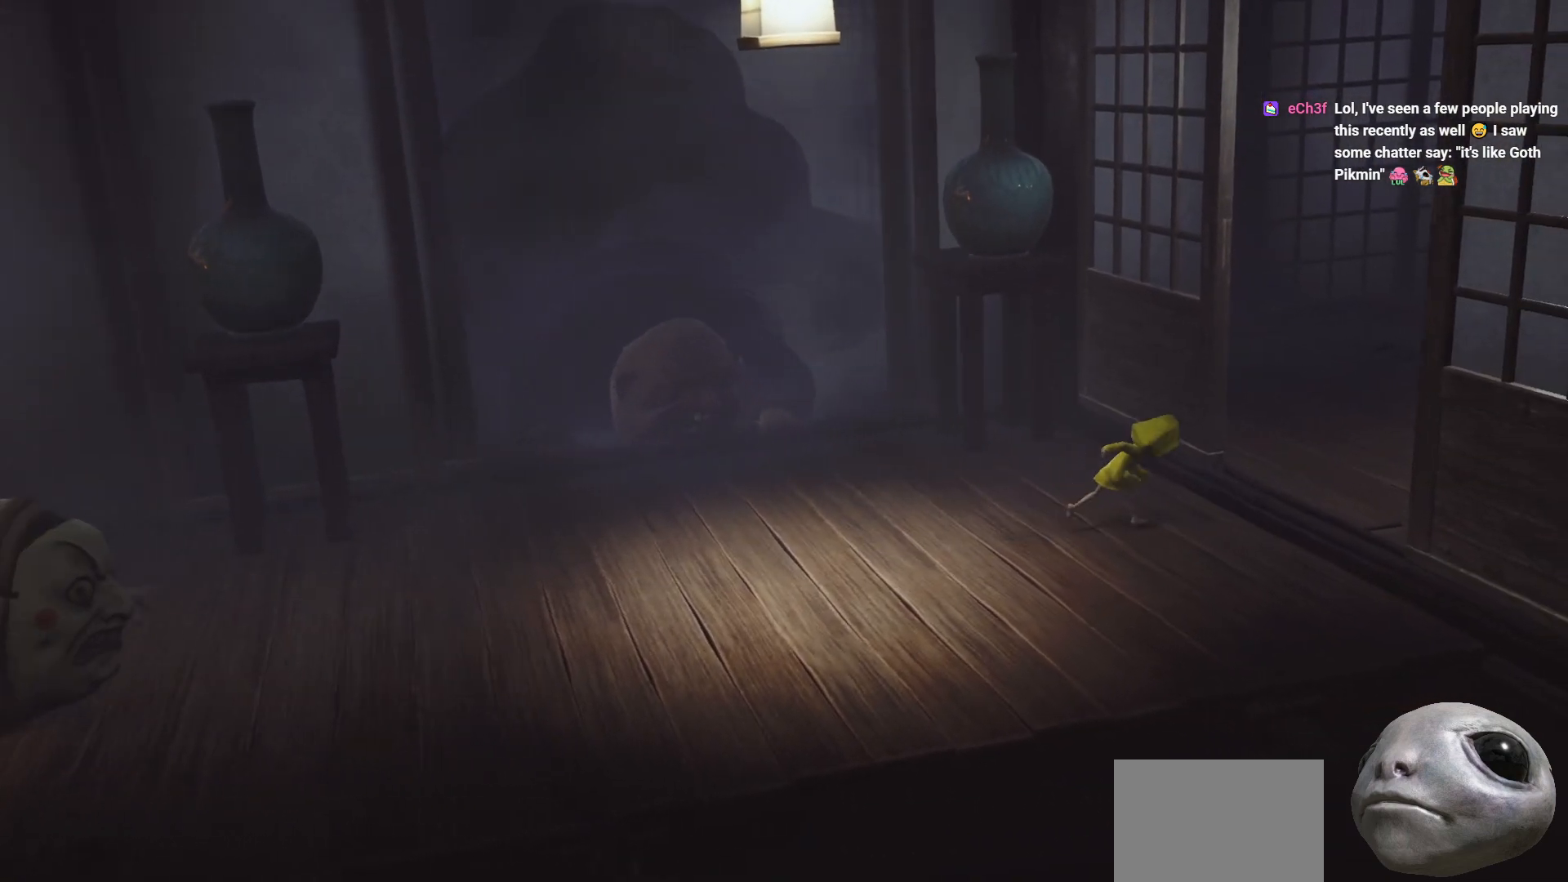
{"buttons": ["A", "X"], "left_stick": "right", "right_stick": "center", "events": [[183, "A", "down"]]}
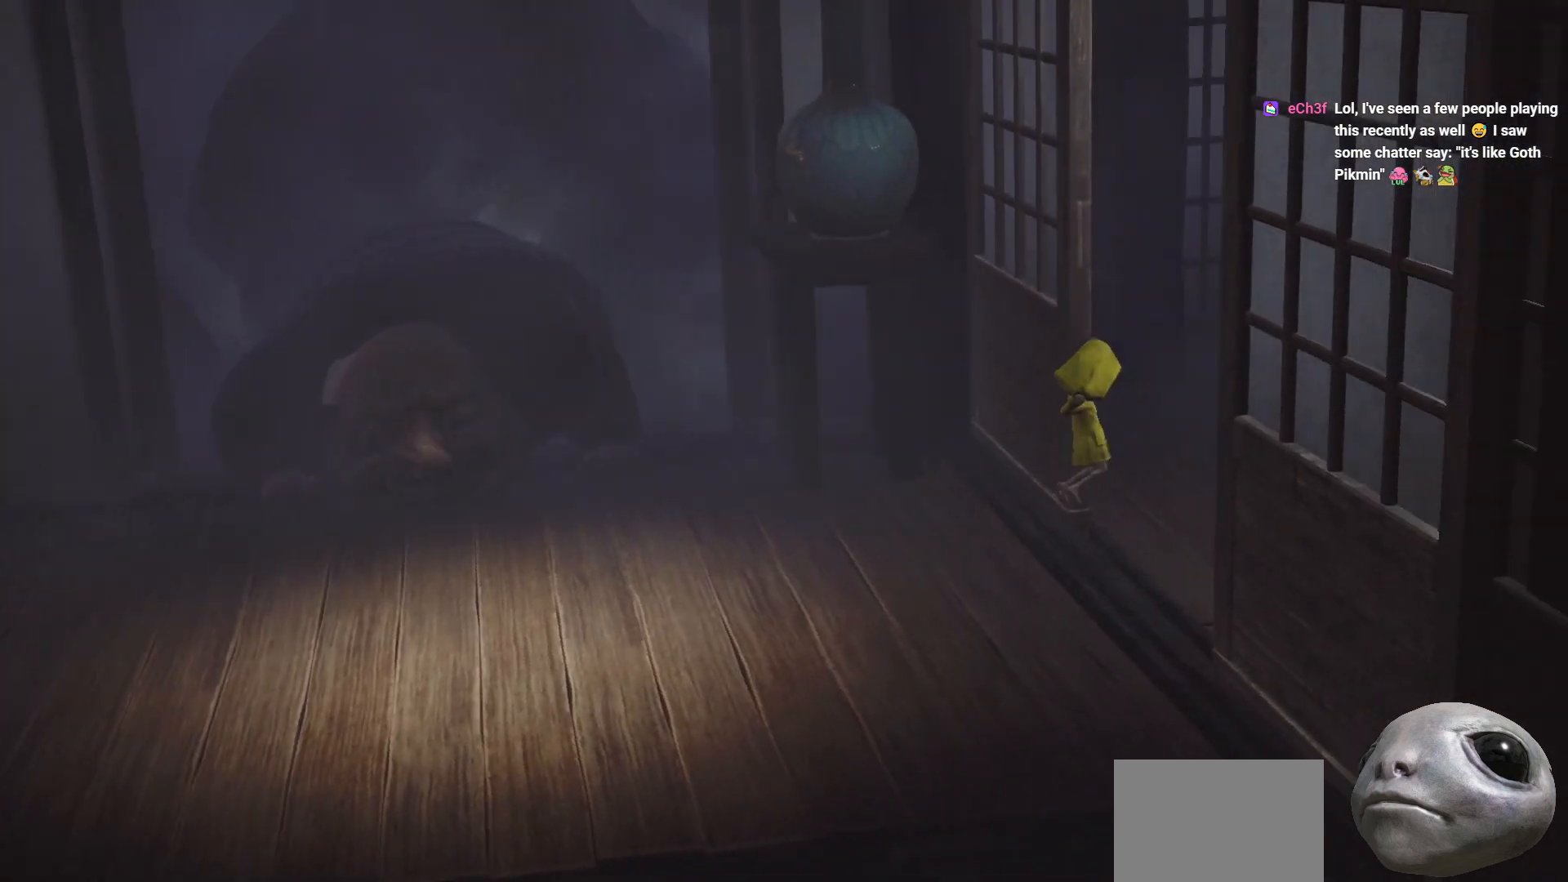
{"buttons": ["X"], "left_stick": "right", "right_stick": "center", "events": [[33, "A", "up"]]}
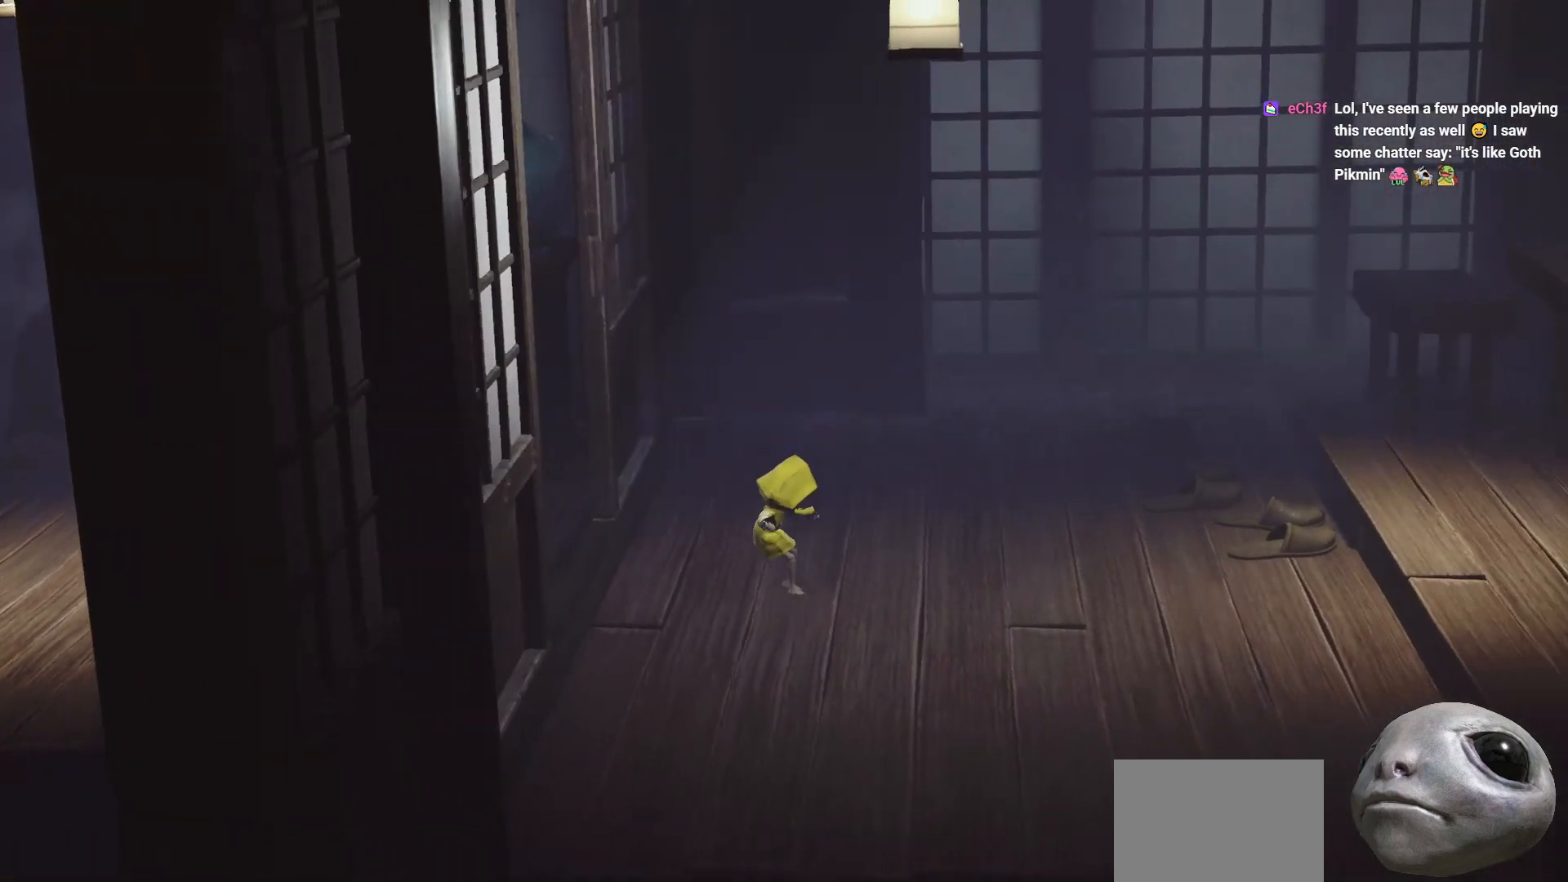
{"buttons": ["X"], "left_stick": "right", "right_stick": "center", "events": []}
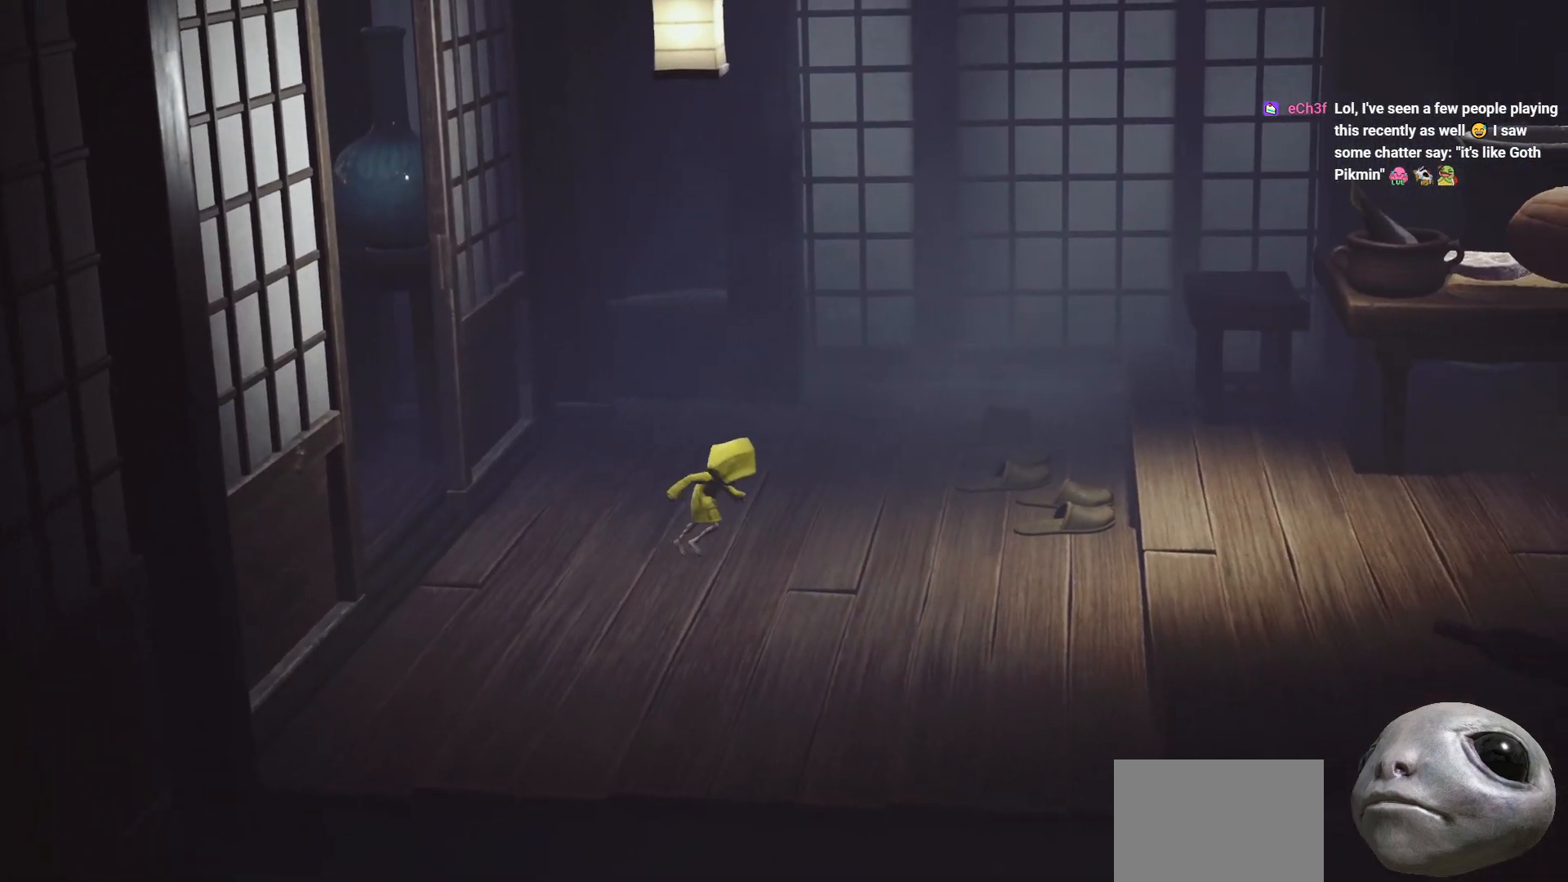
{"buttons": ["X"], "left_stick": "right", "right_stick": "center", "events": []}
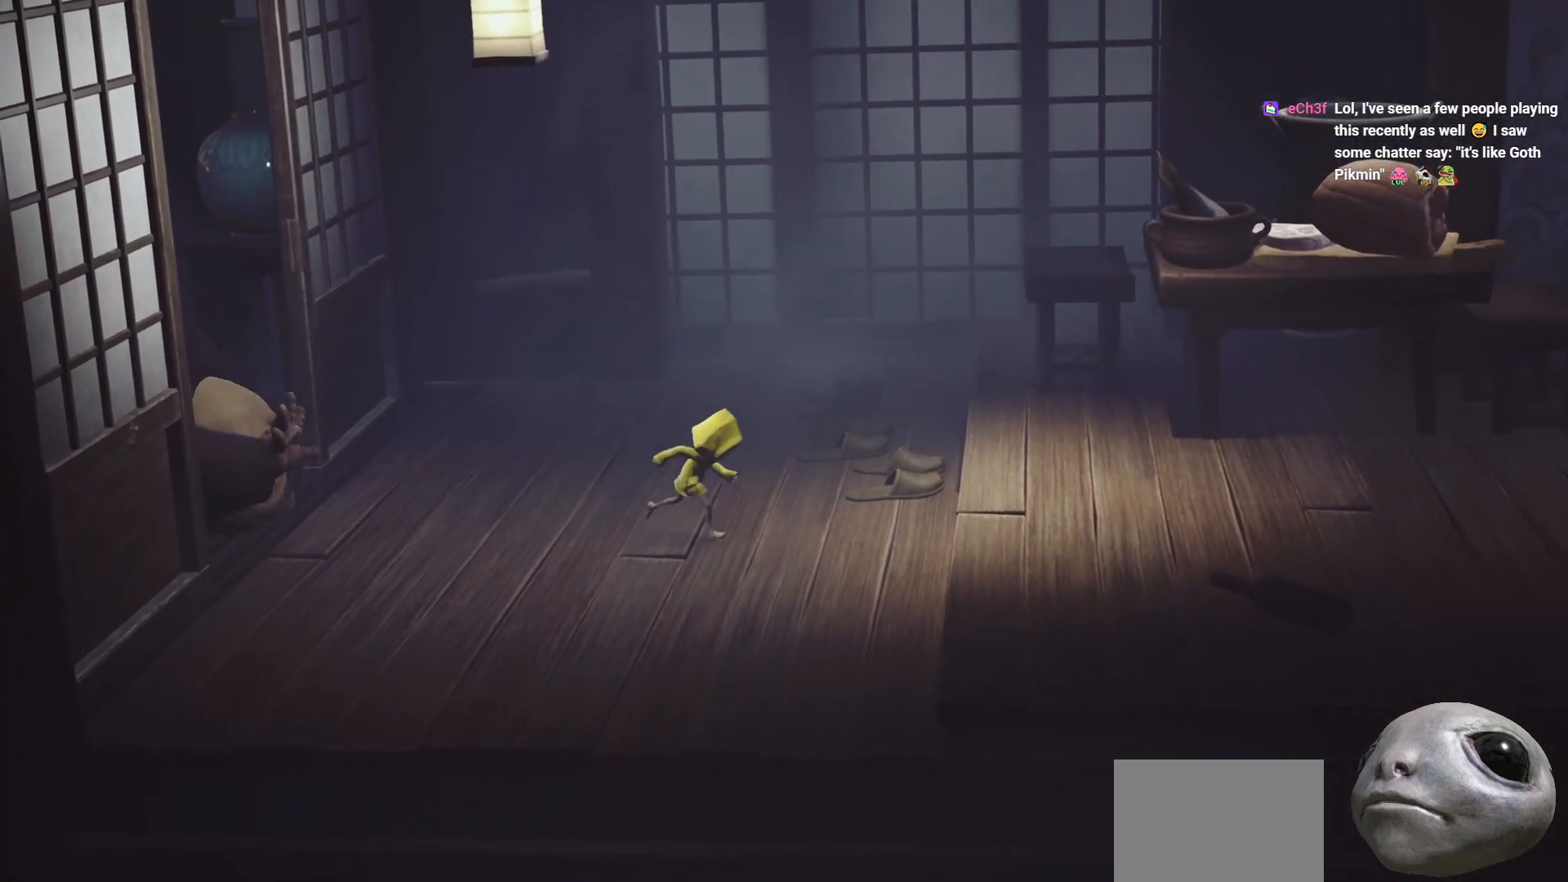
{"buttons": ["A", "X"], "left_stick": "right", "right_stick": "center", "events": [[300, "A", "down"]]}
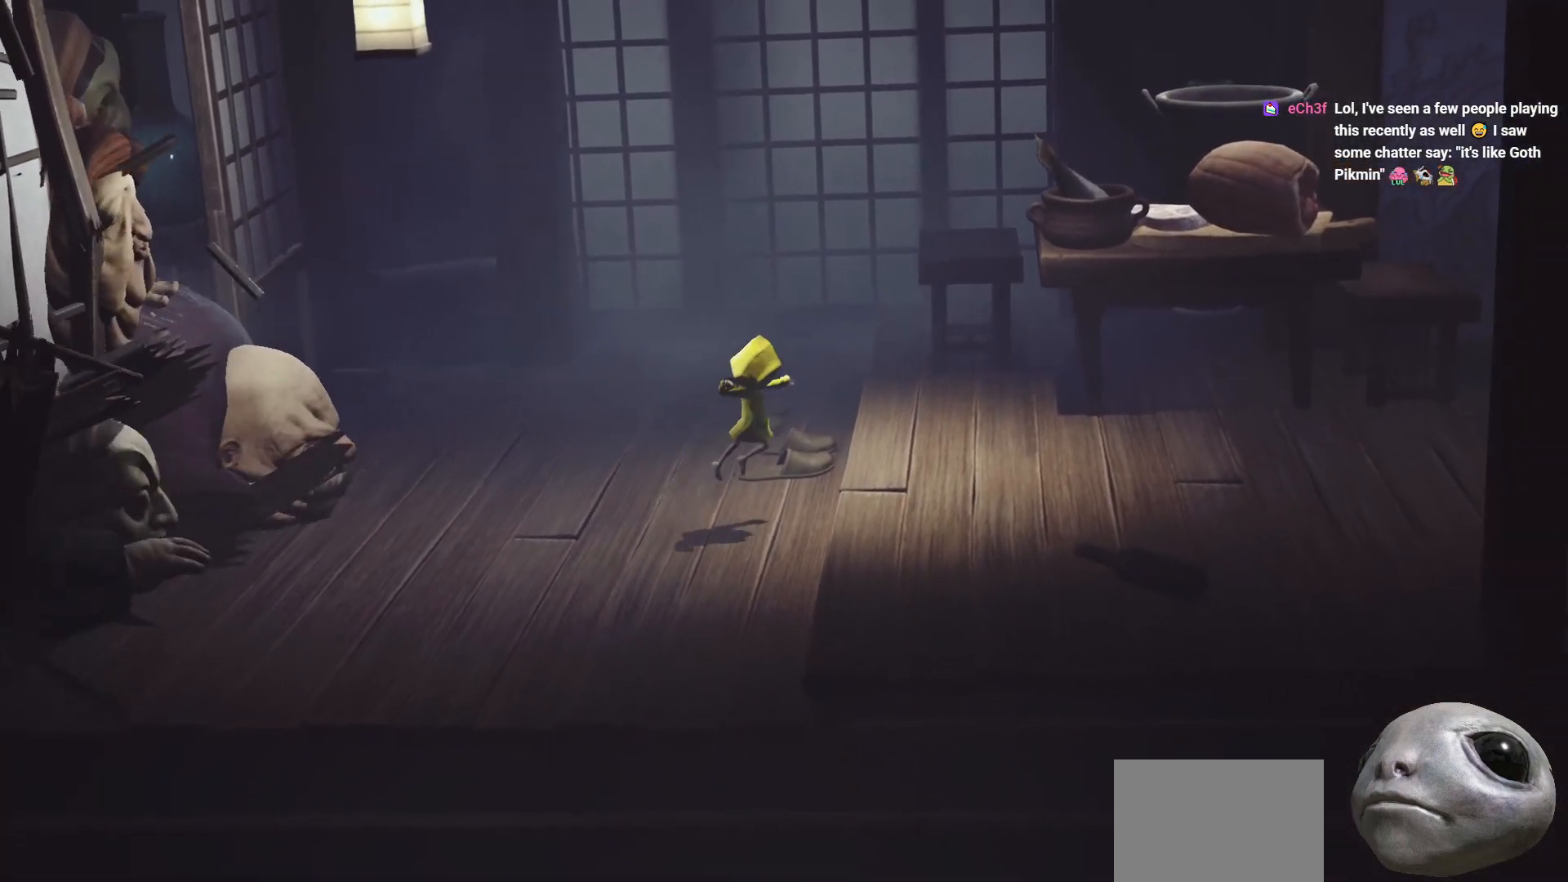
{"buttons": ["X"], "left_stick": "right", "right_stick": "center", "events": [[267, "A", "up"]]}
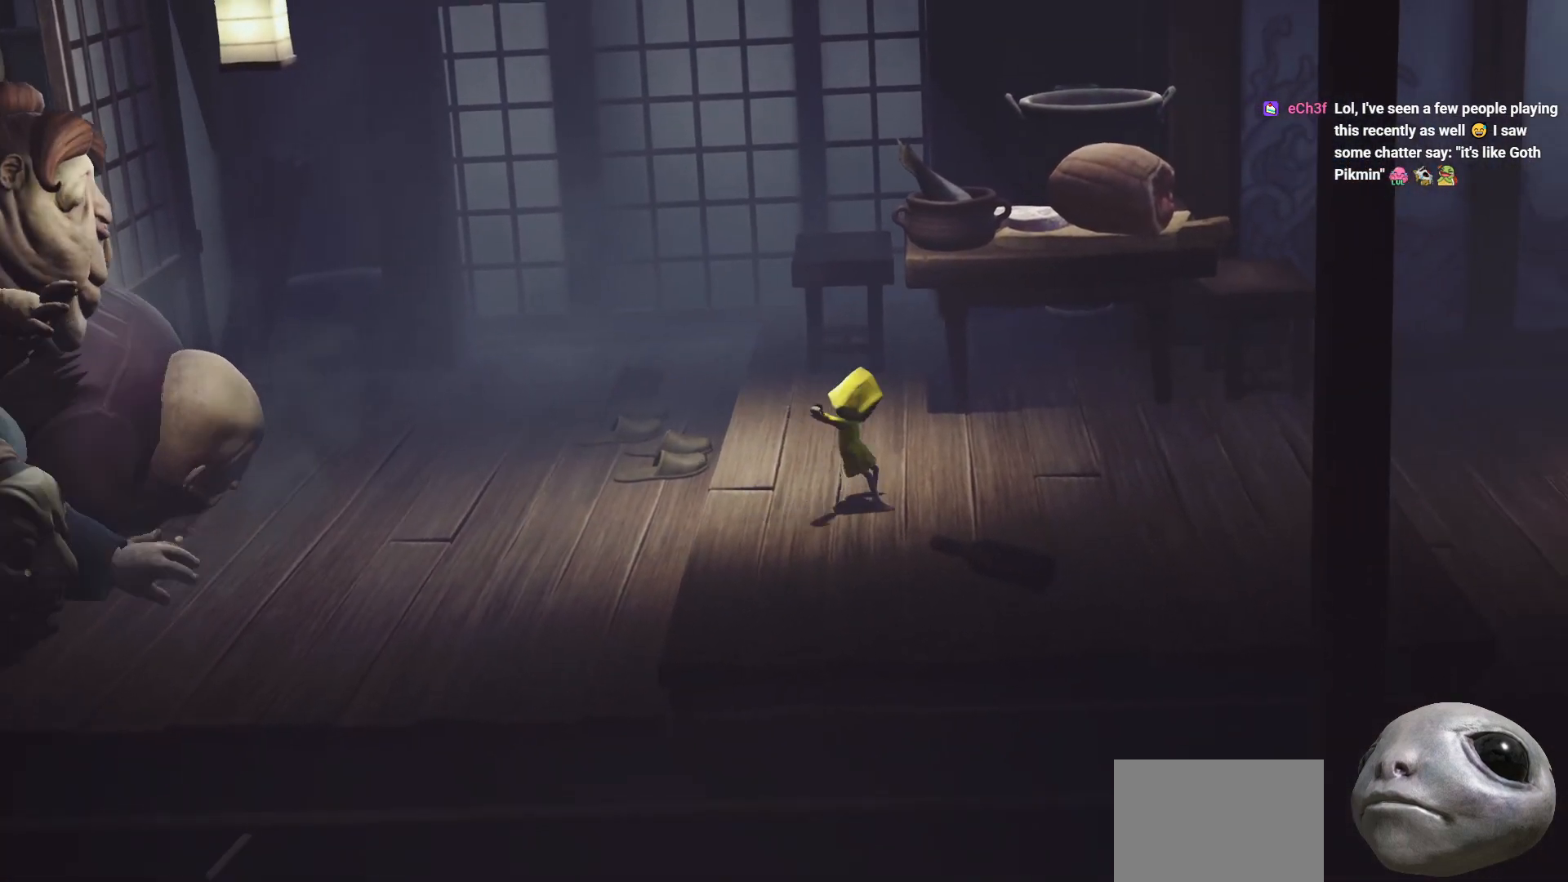
{"buttons": ["A", "X"], "left_stick": "right", "right_stick": "center", "events": [[117, "A", "down"]]}
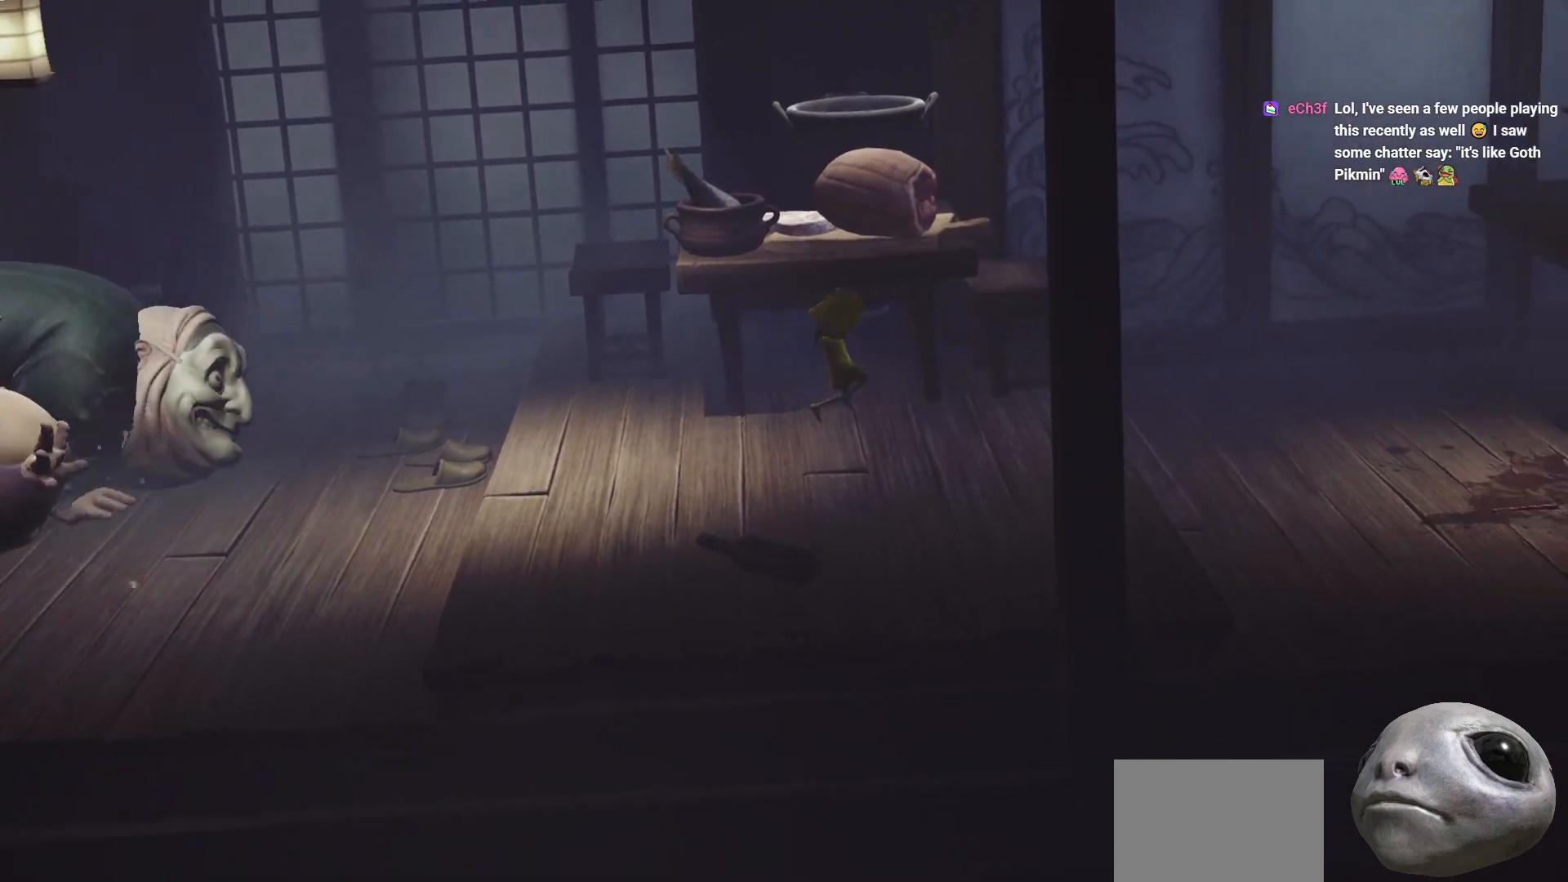
{"buttons": ["X"], "left_stick": "right", "right_stick": "center", "events": [[150, "A", "up"]]}
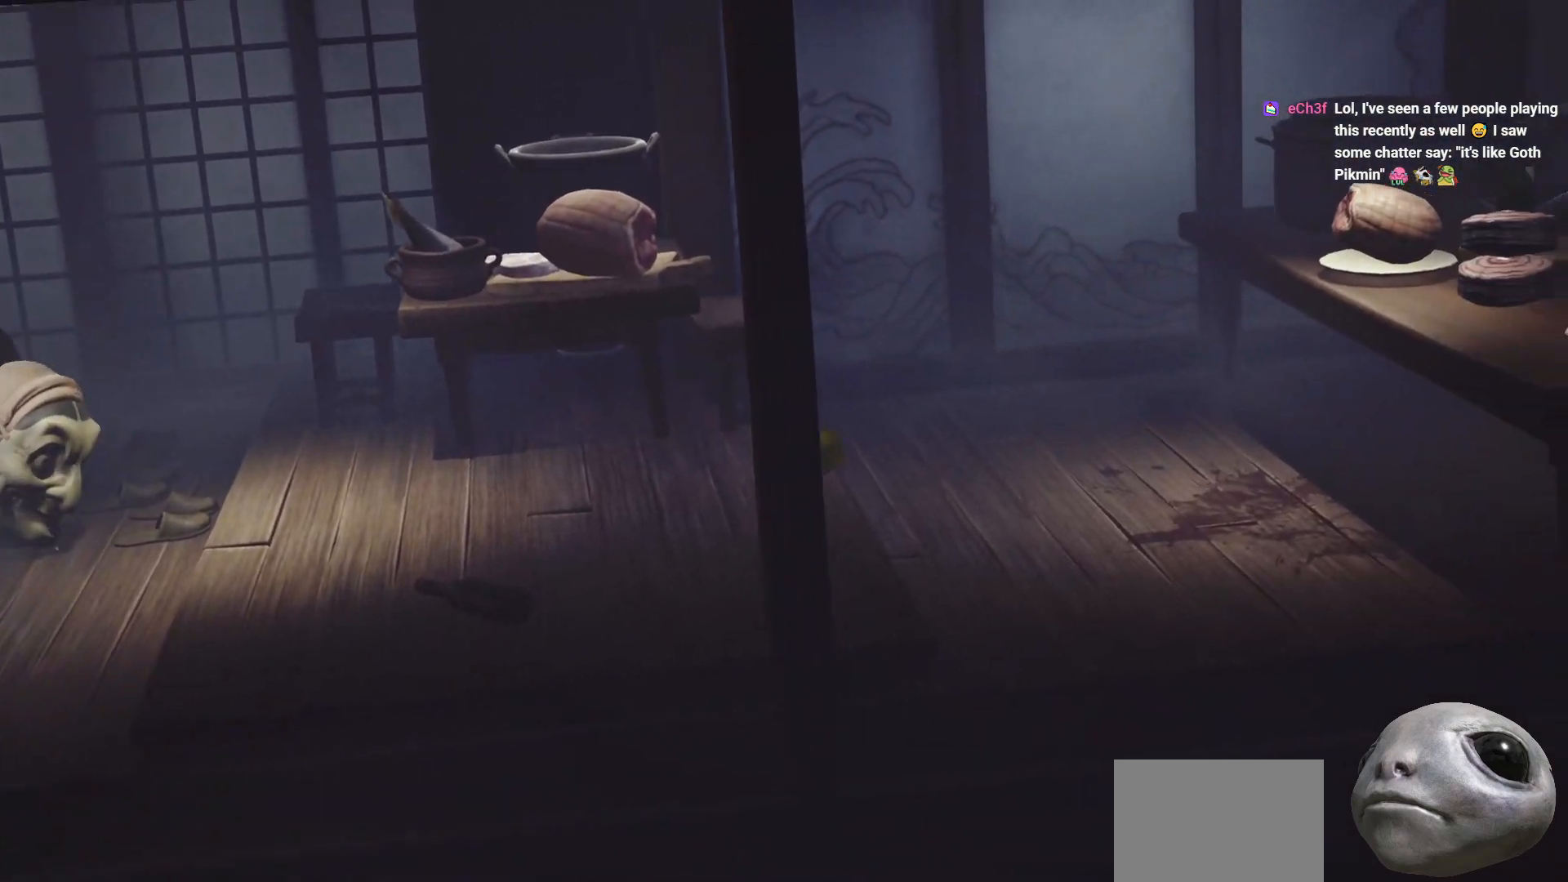
{"buttons": ["X"], "left_stick": "right", "right_stick": "center", "events": [[183, "A", "down"], [417, "A", "up"]]}
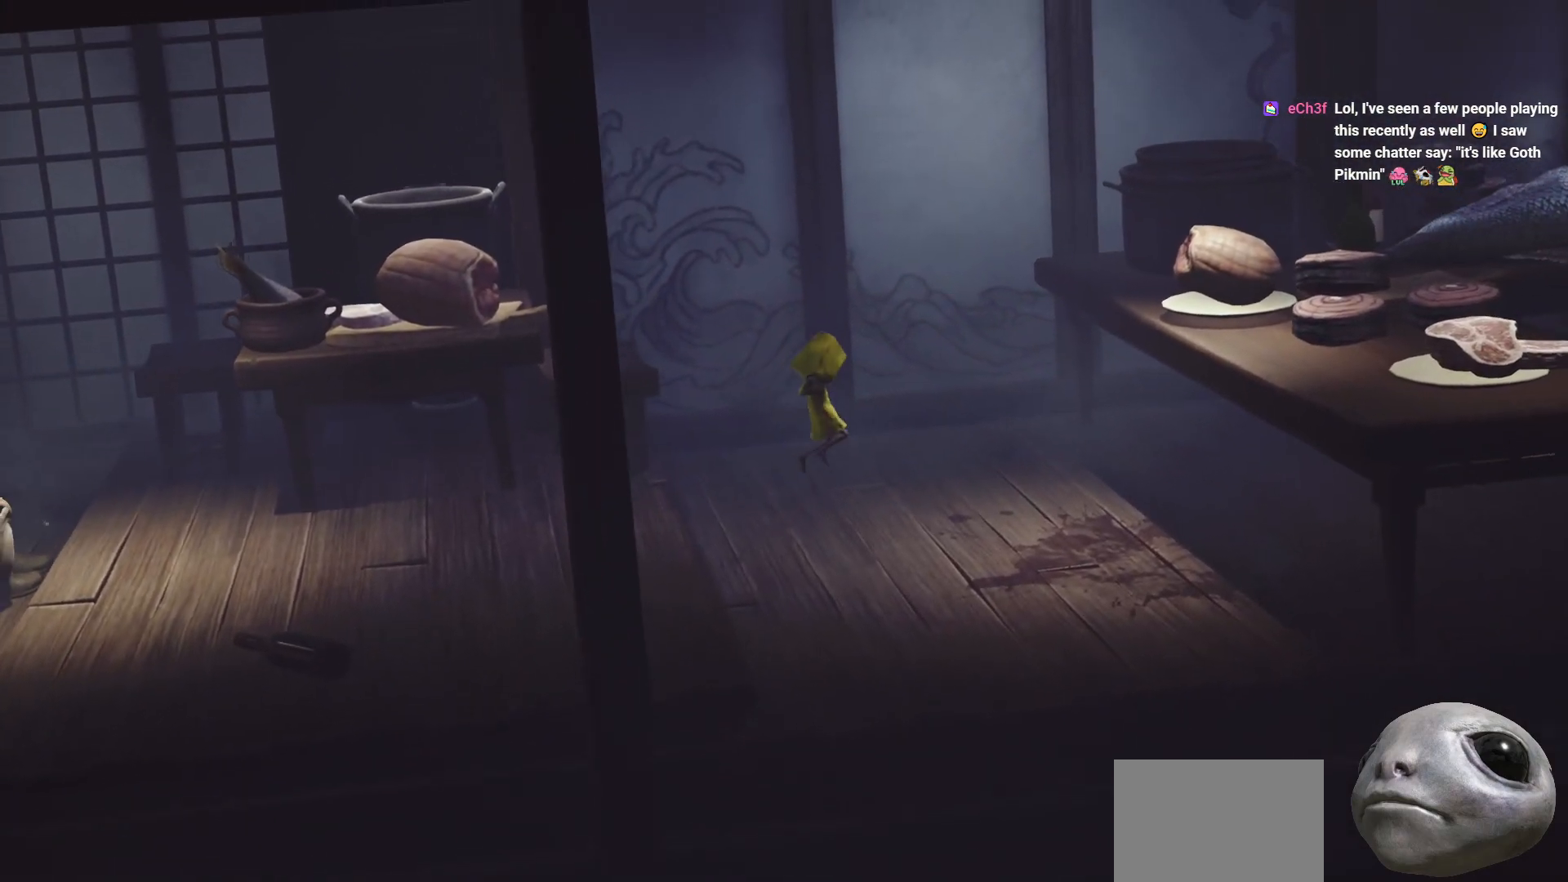
{"buttons": ["X"], "left_stick": "right", "right_stick": "center", "events": []}
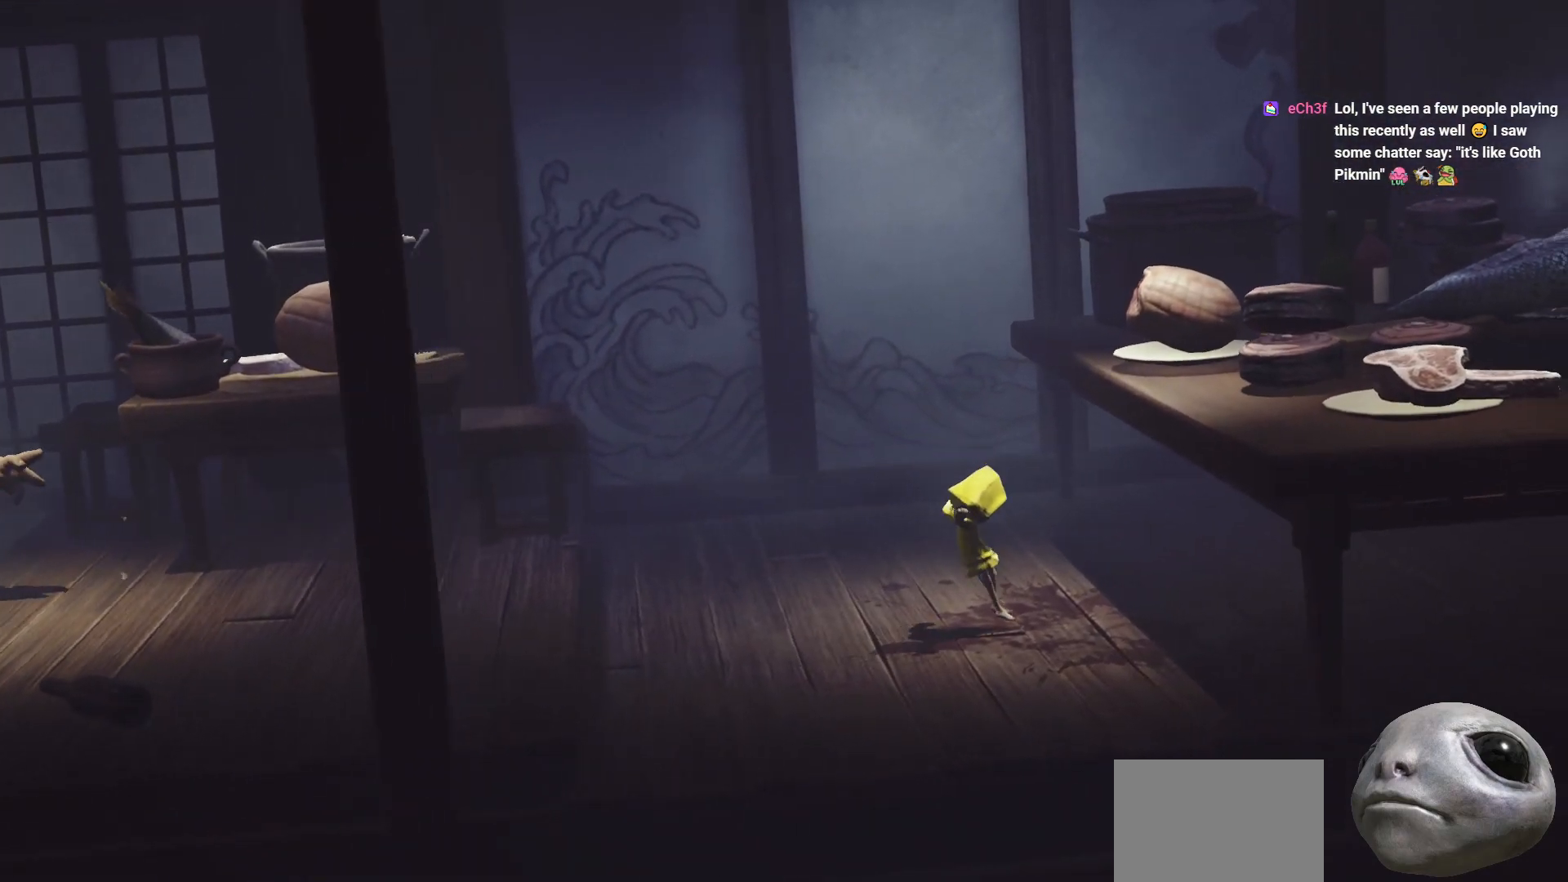
{"buttons": ["X"], "left_stick": "right", "right_stick": "center", "events": []}
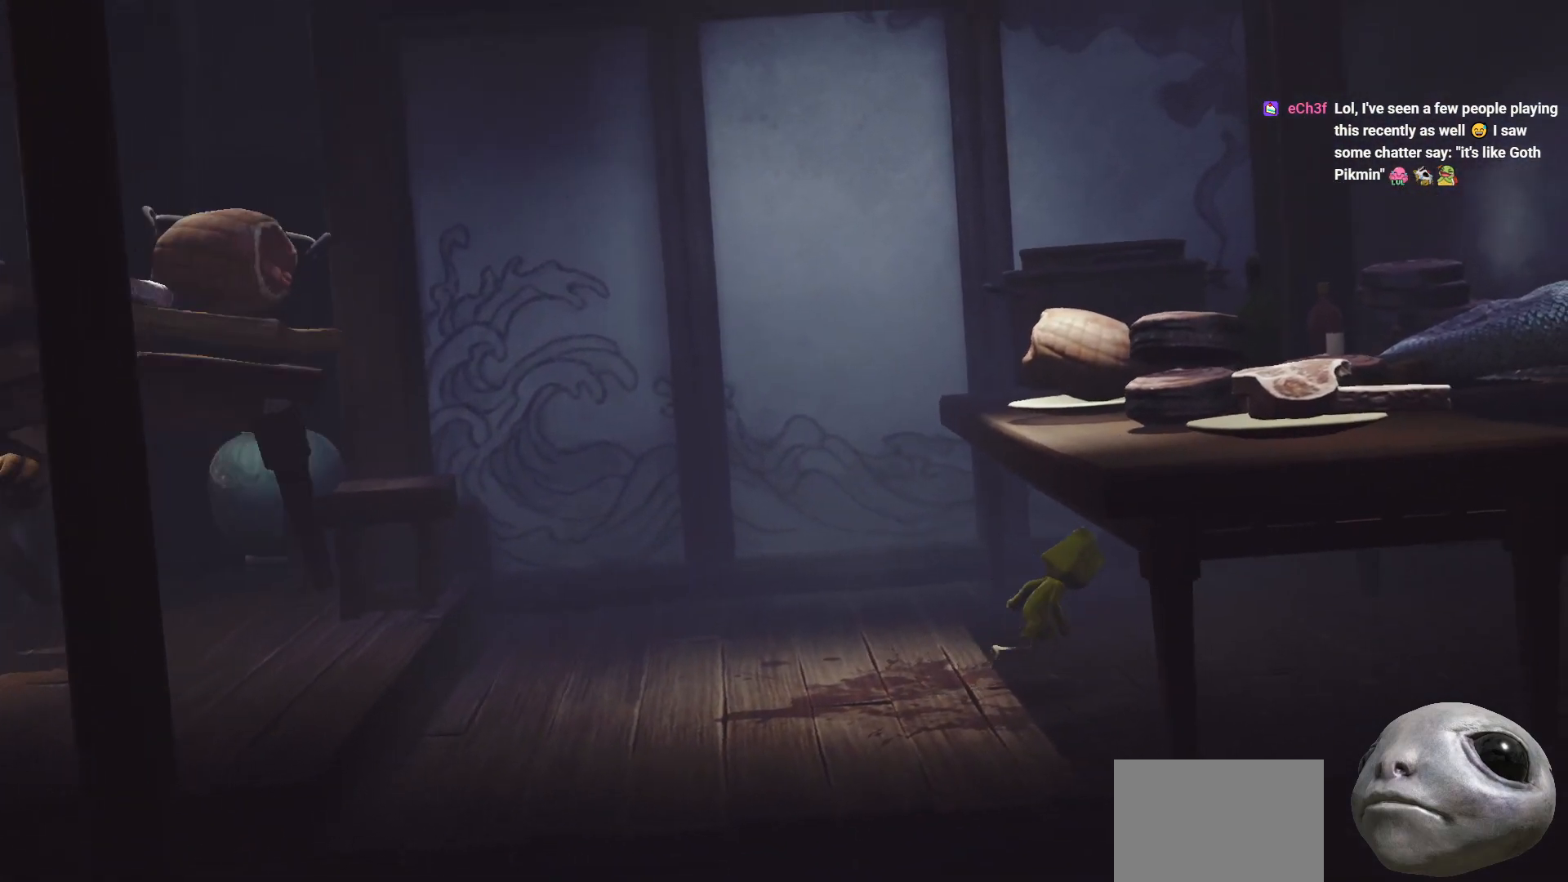
{"buttons": ["X"], "left_stick": "right", "right_stick": "center", "events": []}
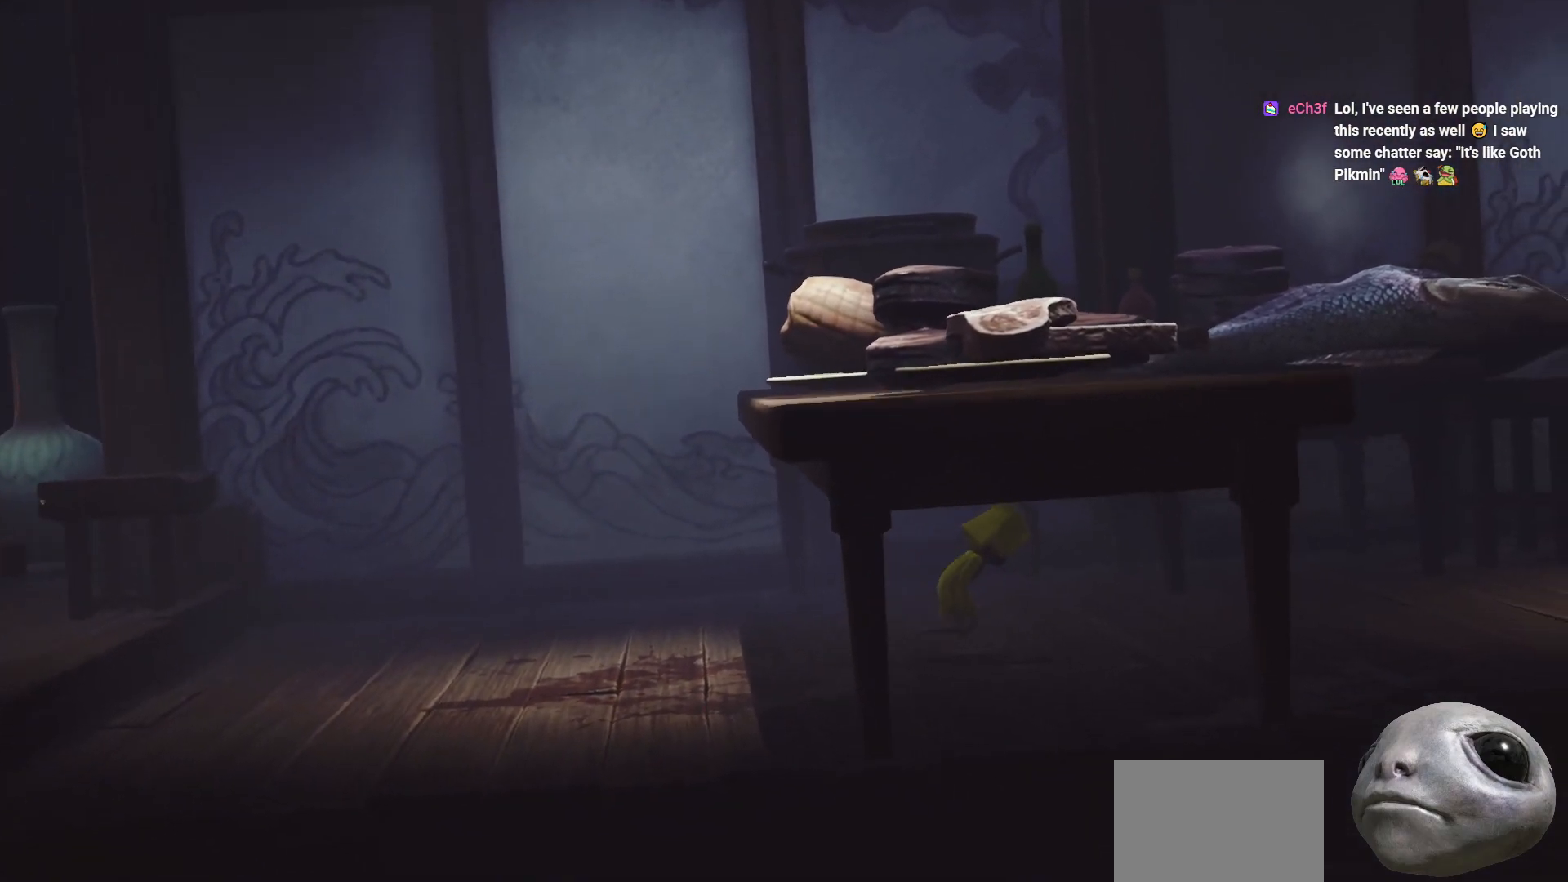
{"buttons": ["X"], "left_stick": "right", "right_stick": "center", "events": []}
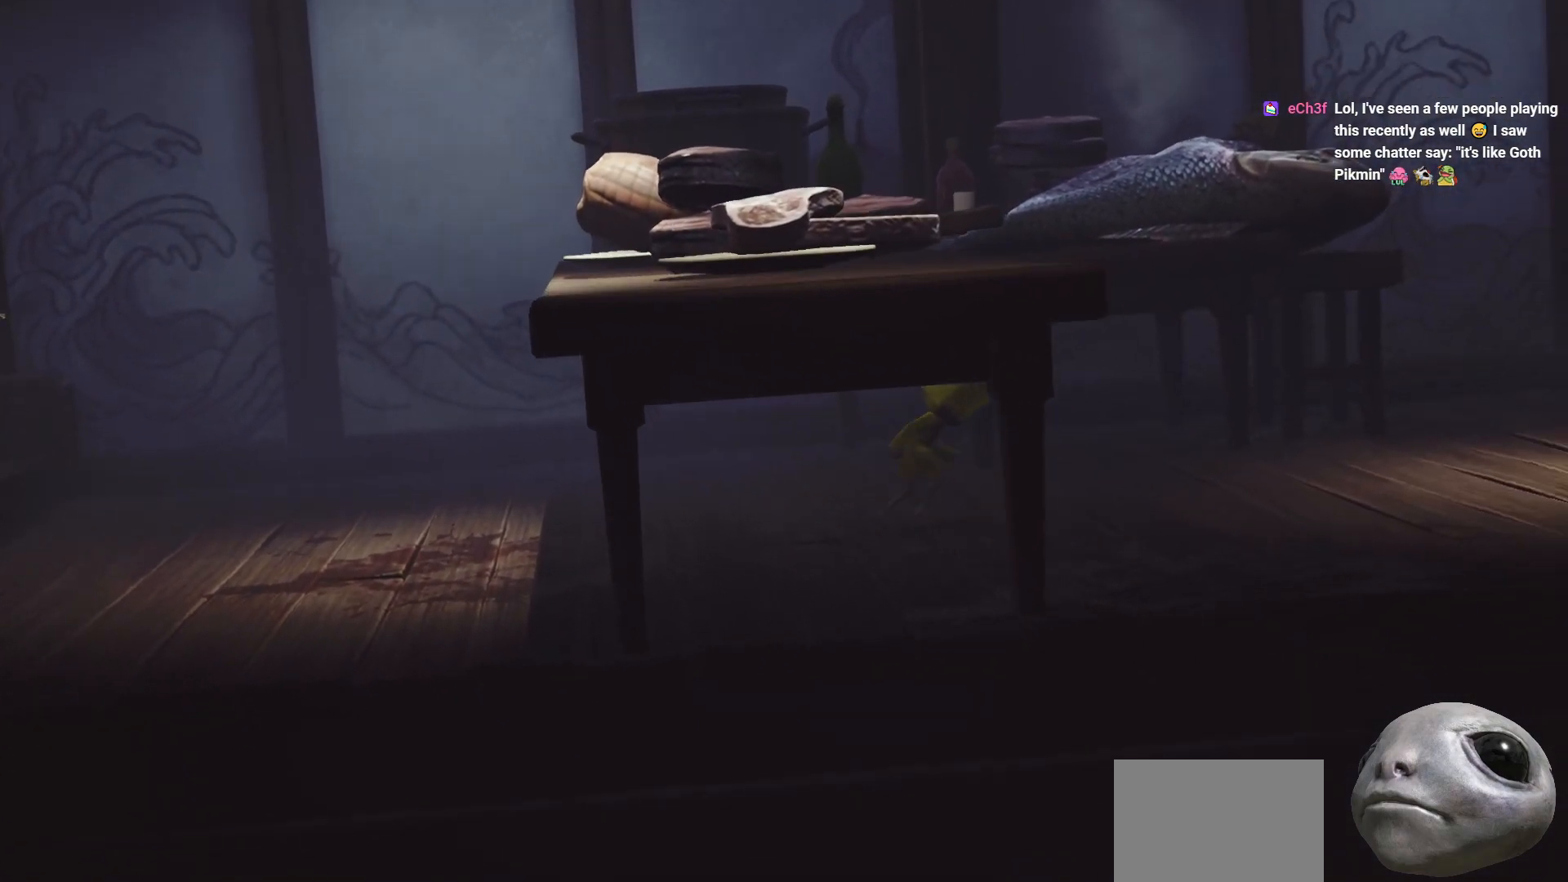
{"buttons": ["X"], "left_stick": "right", "right_stick": "center", "events": []}
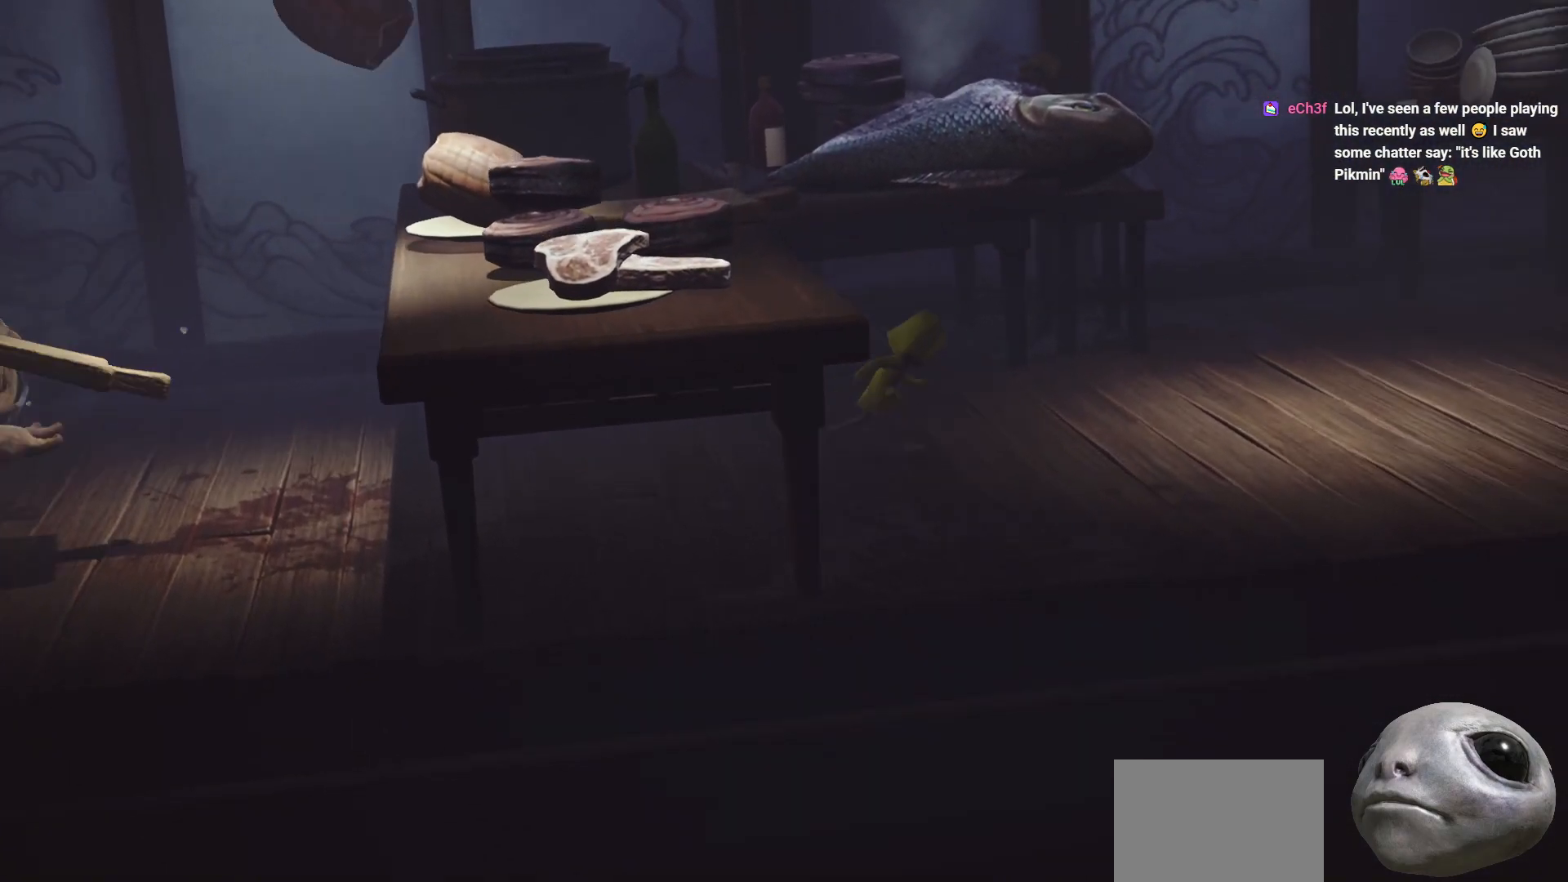
{"buttons": ["X"], "left_stick": "right", "right_stick": "center", "events": []}
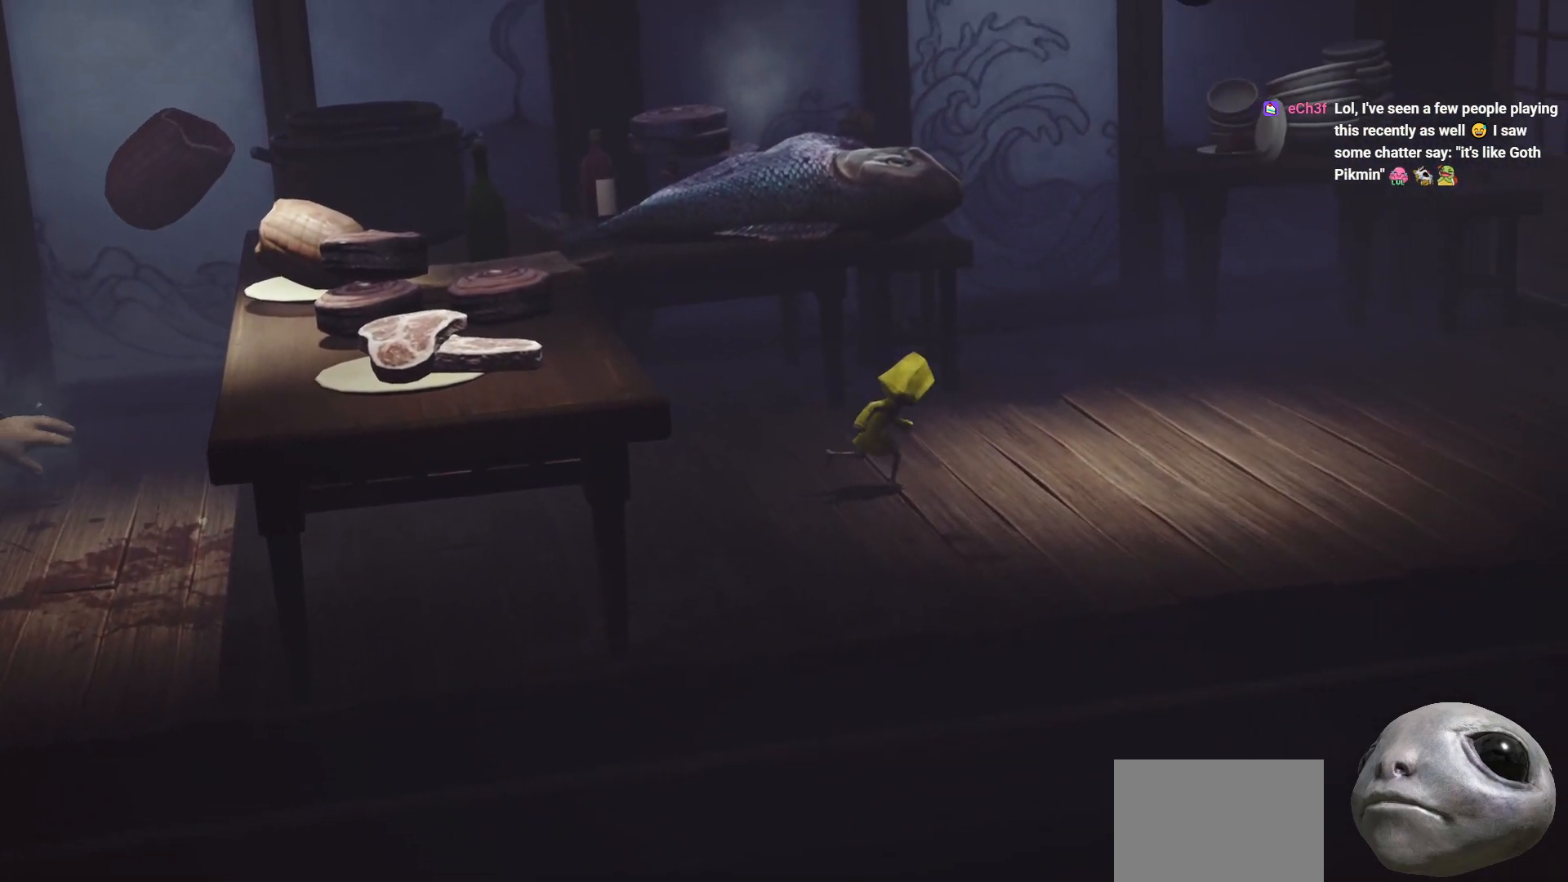
{"buttons": ["X"], "left_stick": "right", "right_stick": "center", "events": []}
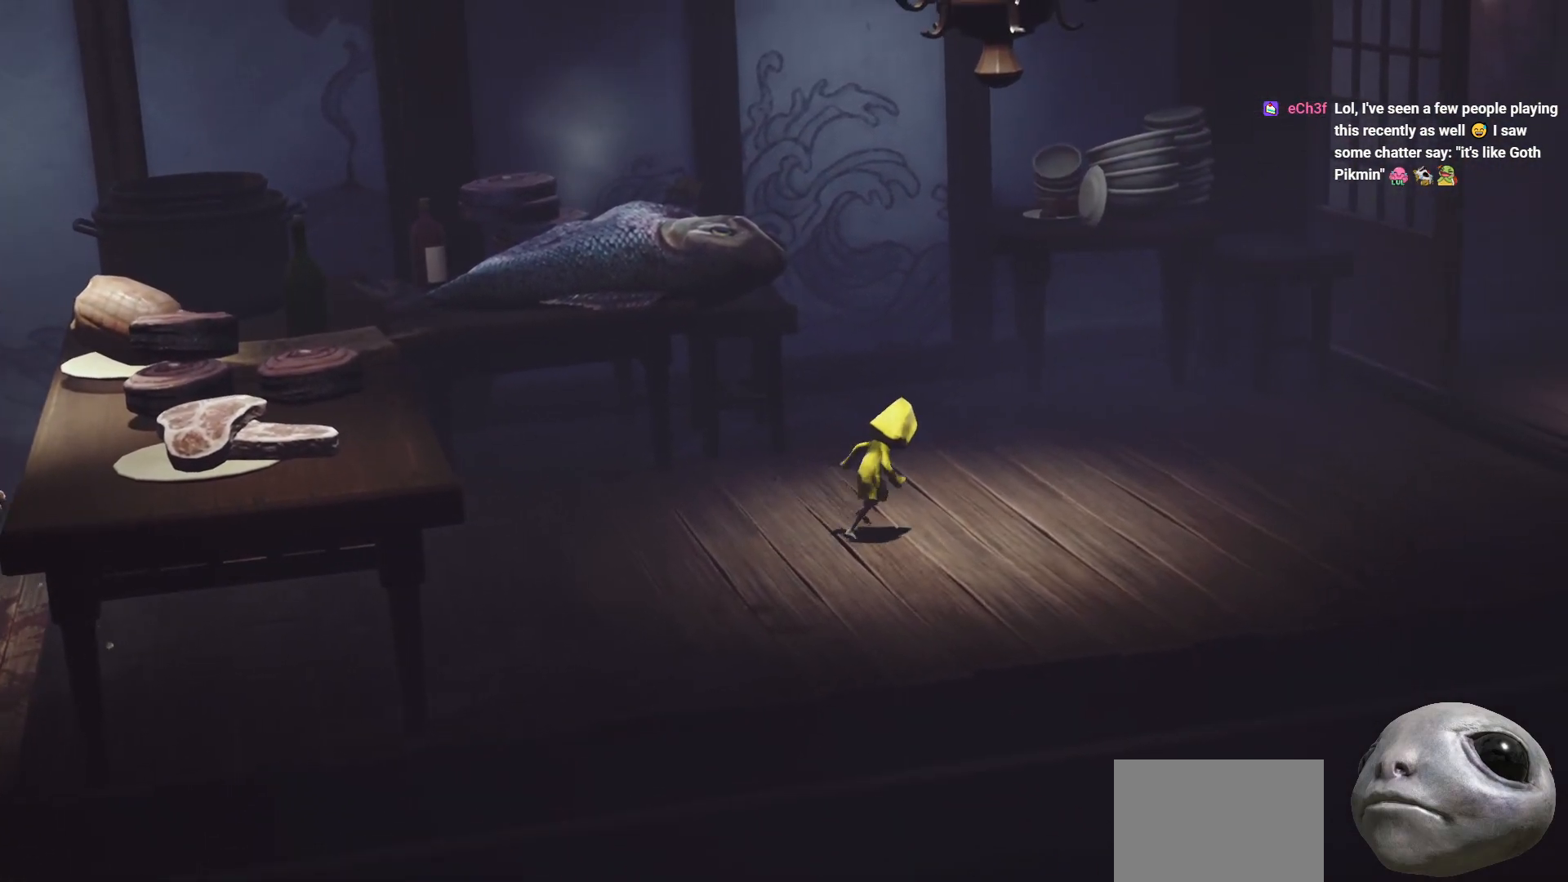
{"buttons": ["A", "X"], "left_stick": "right", "right_stick": "center", "events": [[50, "A", "down"]]}
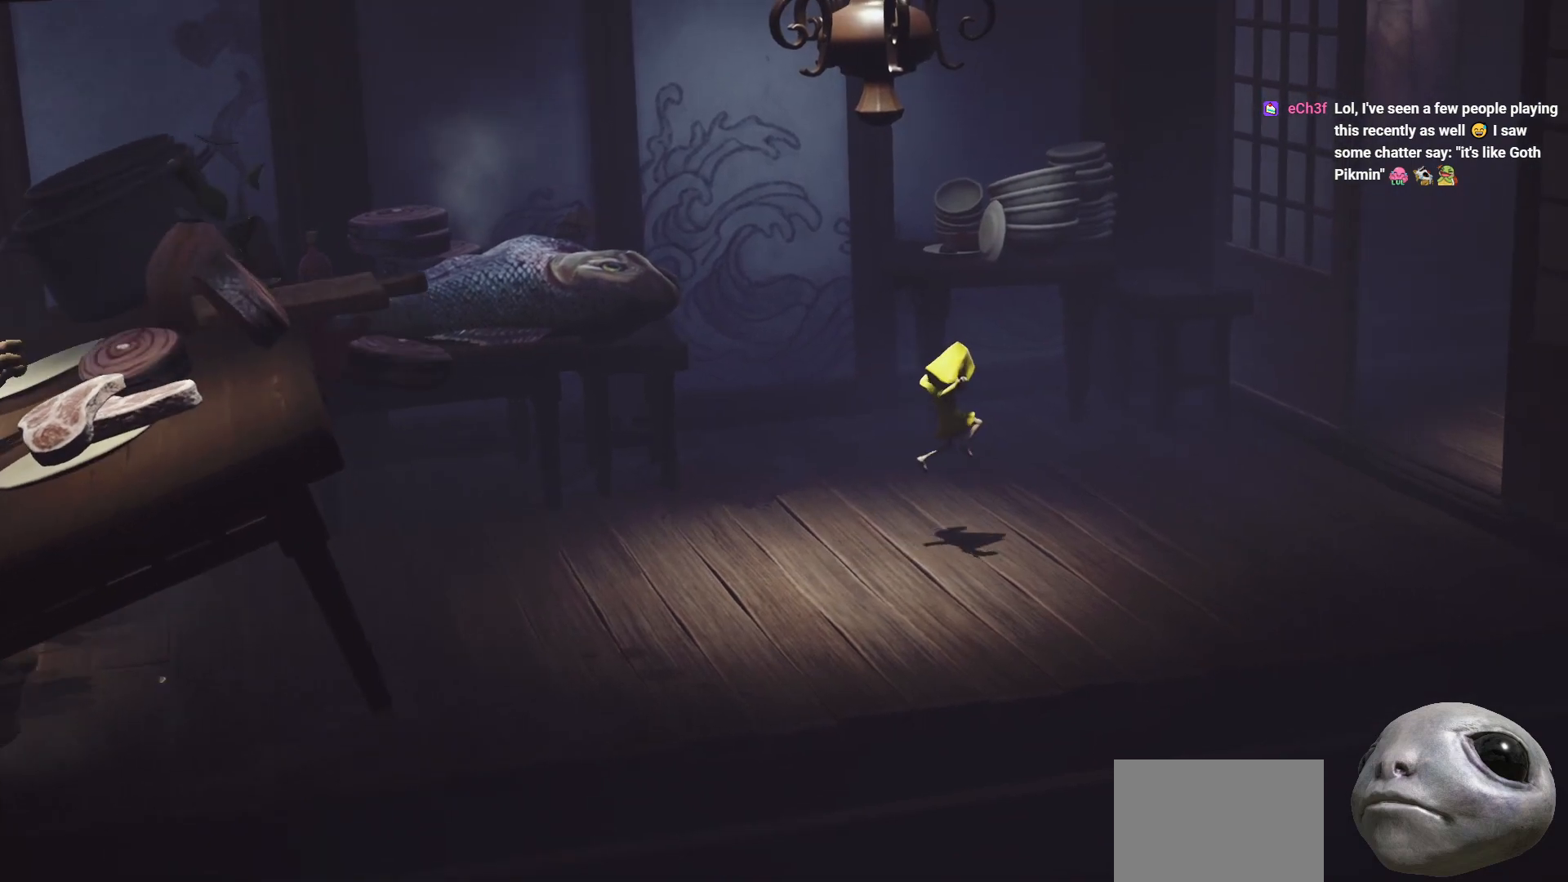
{"buttons": ["X"], "left_stick": "right", "right_stick": "center", "events": [[150, "A", "up"]]}
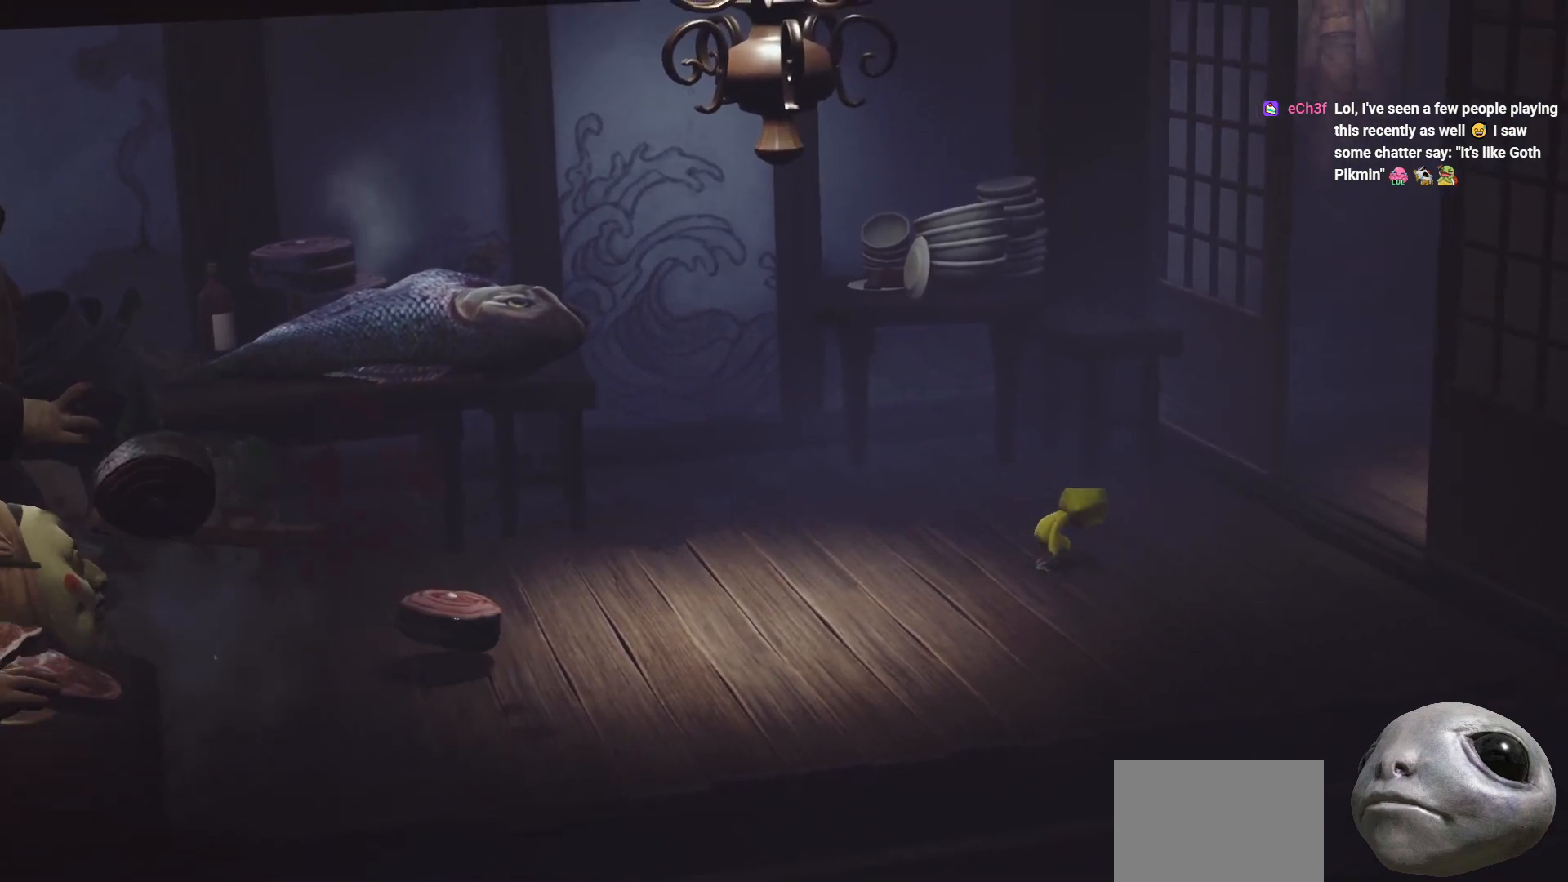
{"buttons": ["X"], "left_stick": "right", "right_stick": "center", "events": []}
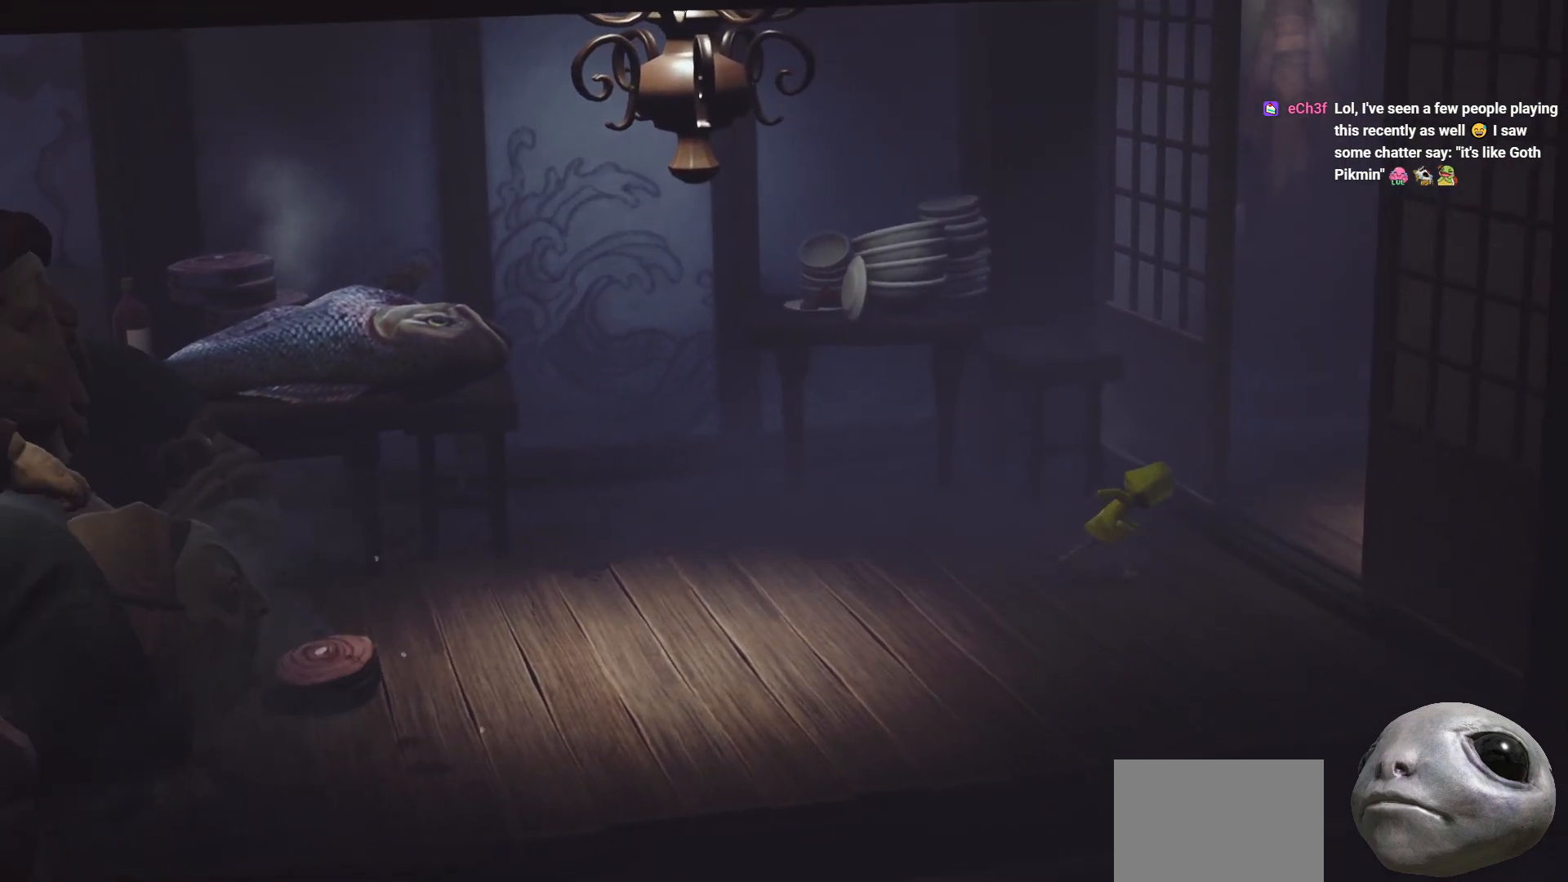
{"buttons": ["X"], "left_stick": "right", "right_stick": "center", "events": [[67, "A", "down"], [417, "A", "up"]]}
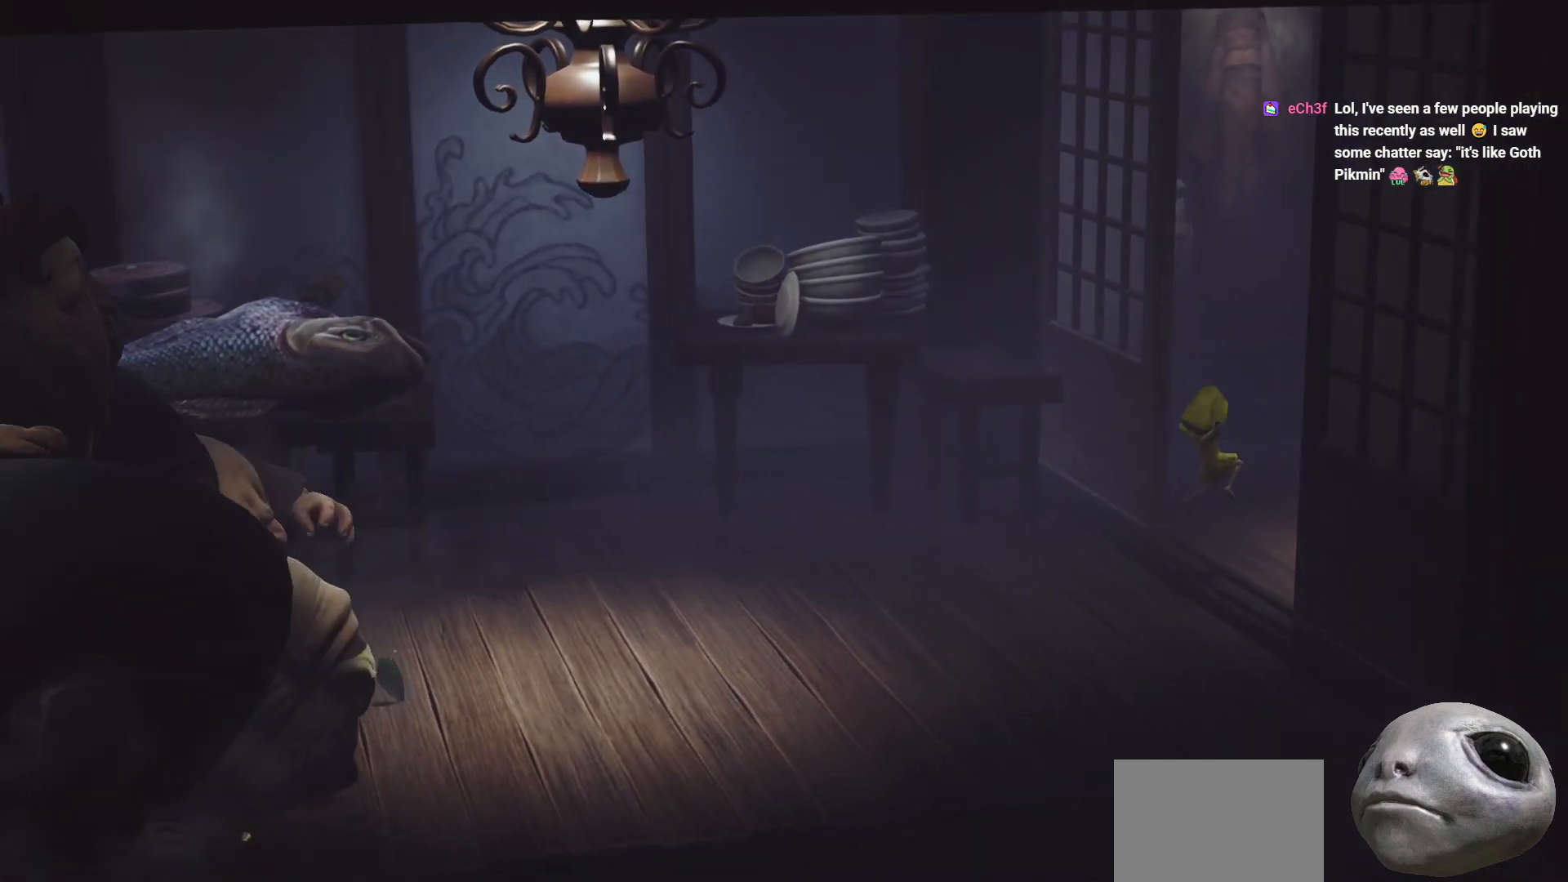
{"buttons": ["X"], "left_stick": "right", "right_stick": "center", "events": []}
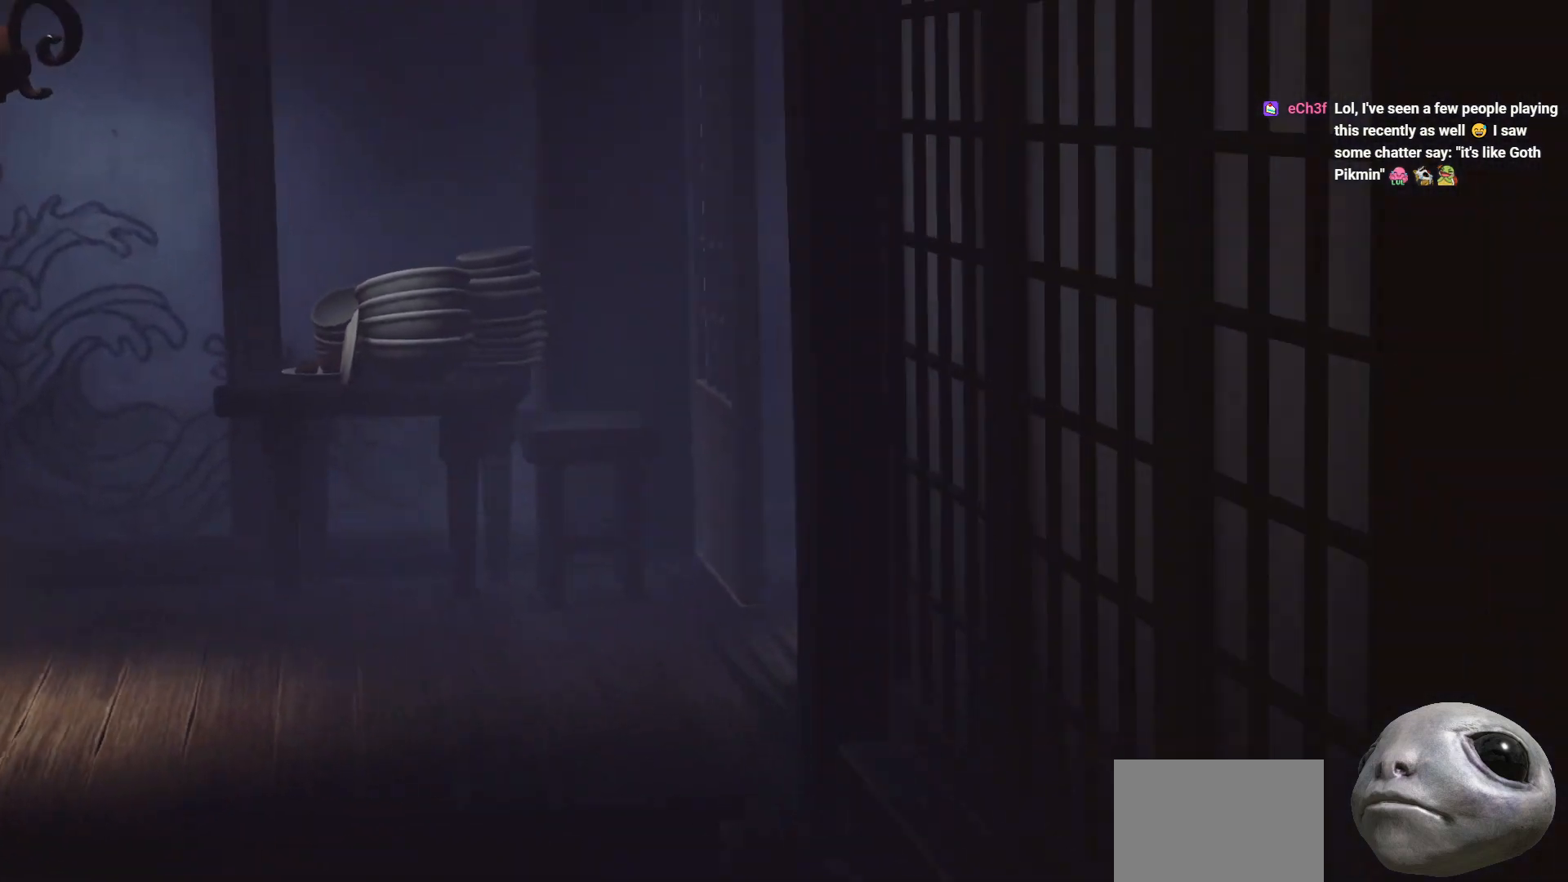
{"buttons": ["X"], "left_stick": "down-right", "right_stick": "center", "events": [[417, "left_stick", "down-right"]]}
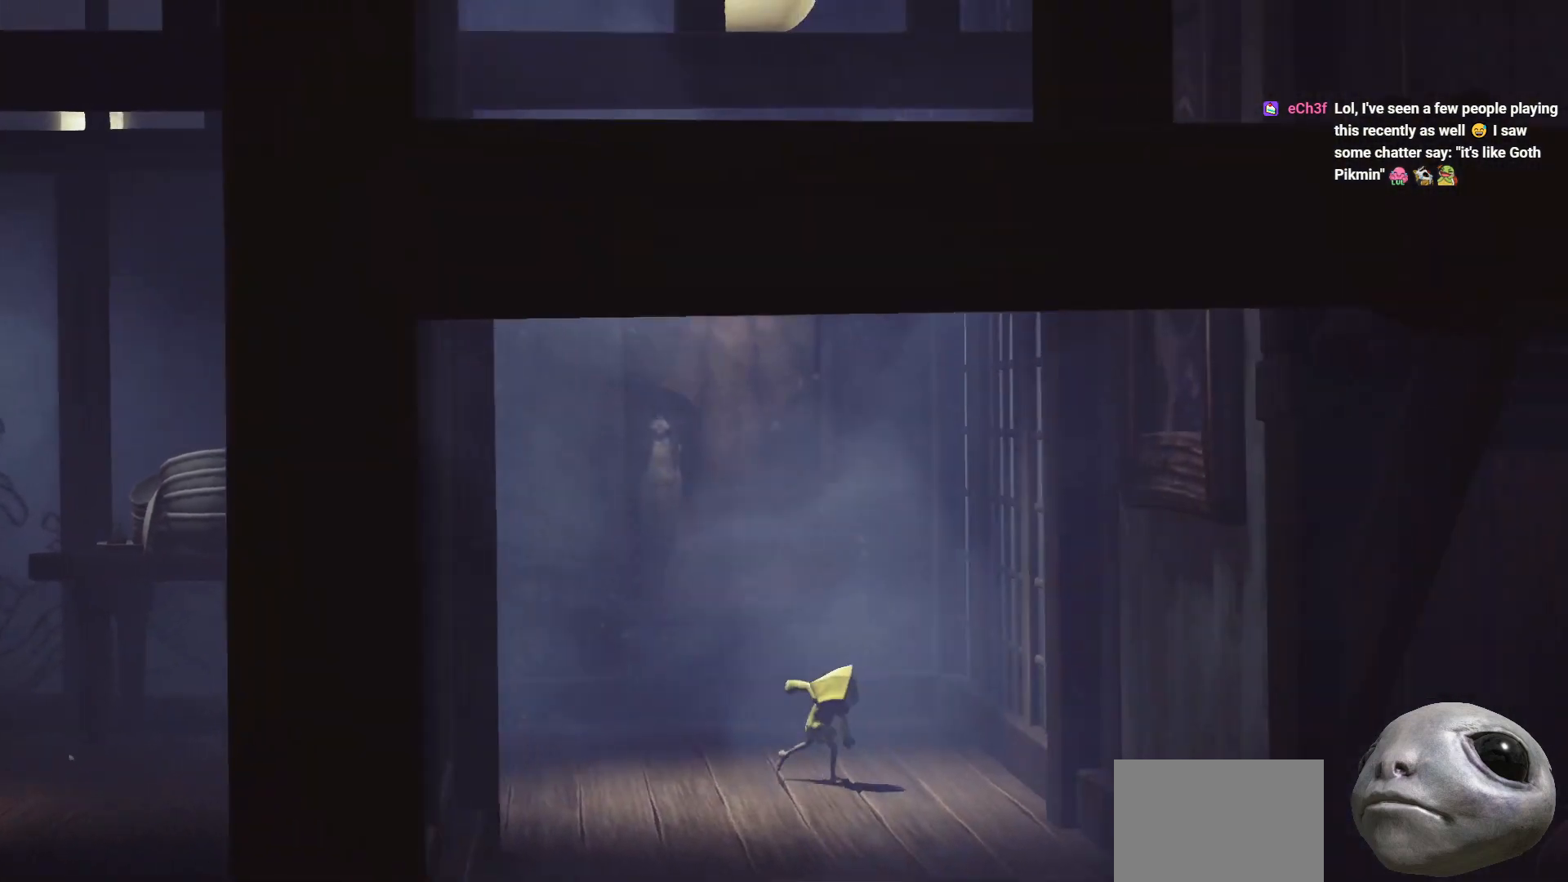
{"buttons": ["X"], "left_stick": "down", "right_stick": "center", "events": [[33, "left_stick", "down"]]}
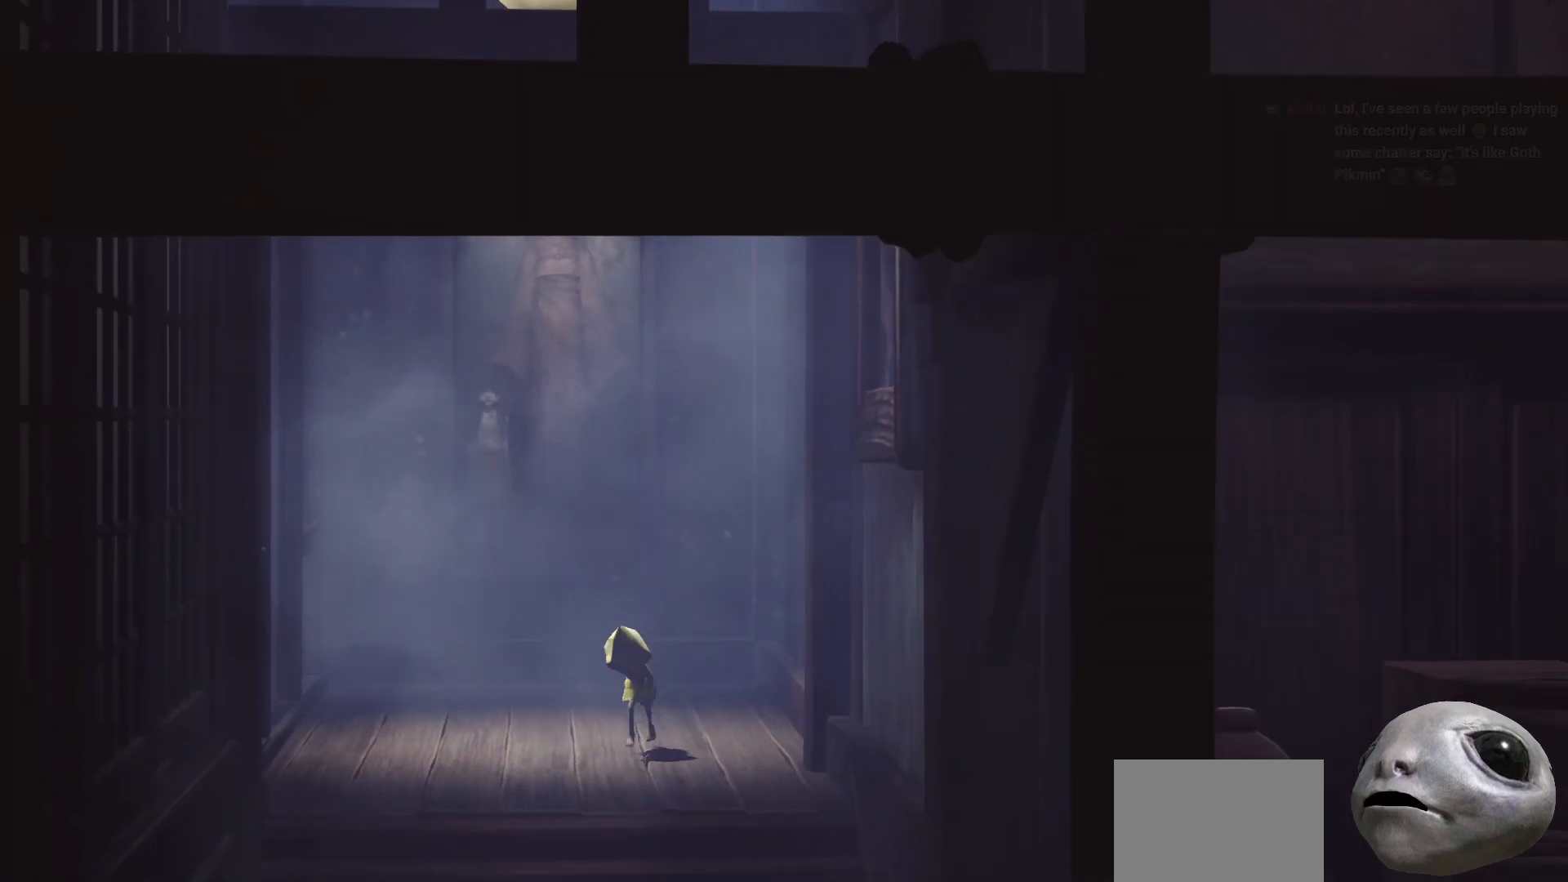
{"buttons": ["X"], "left_stick": "down", "right_stick": "center", "events": []}
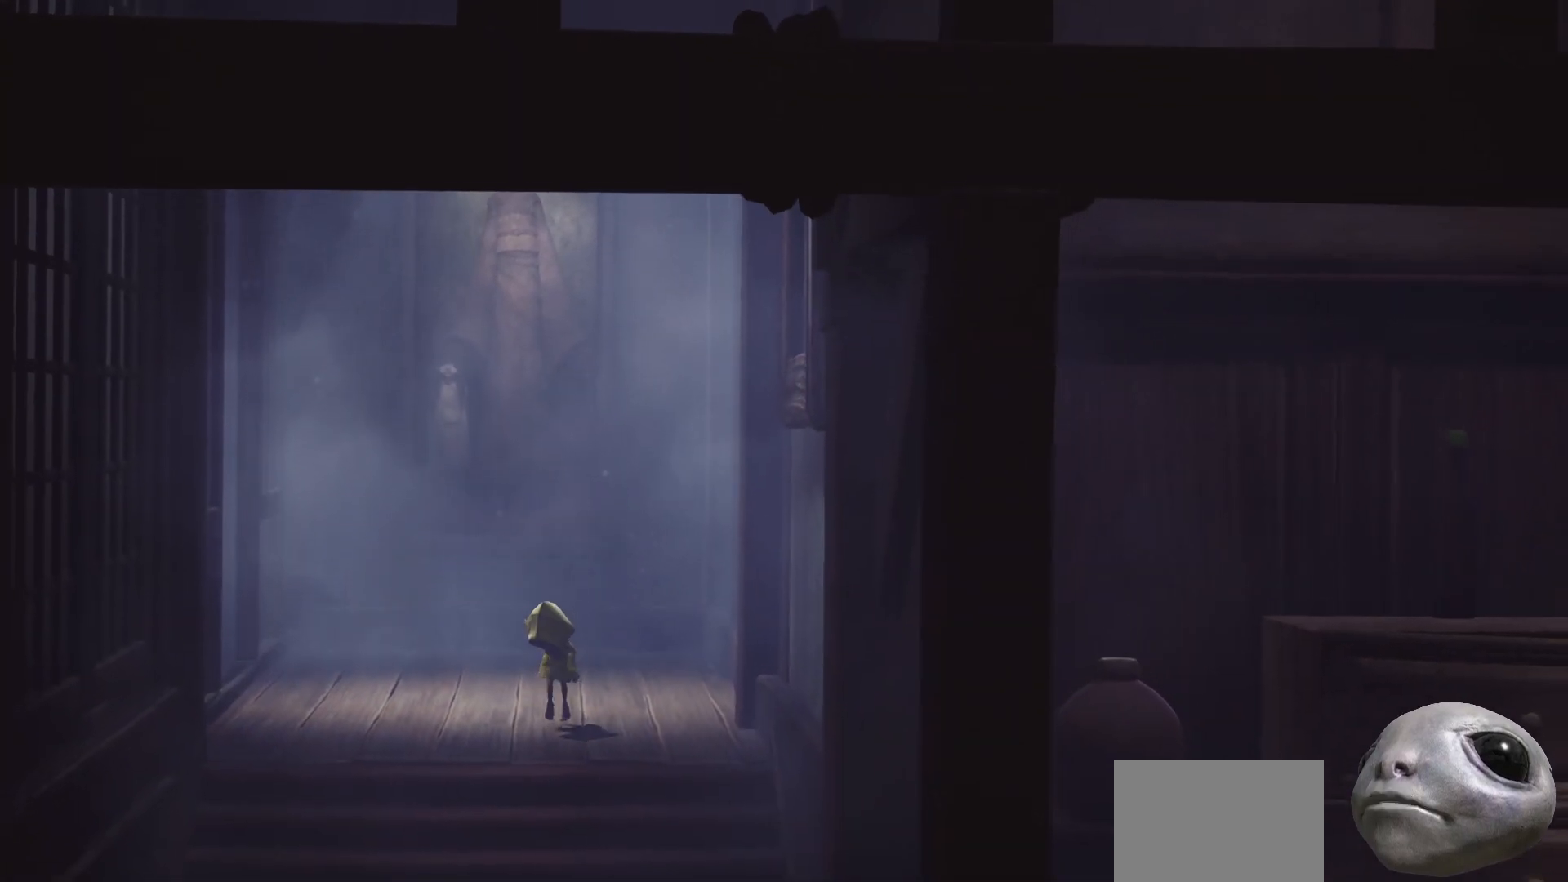
{"buttons": ["X"], "left_stick": "down", "right_stick": "center", "events": []}